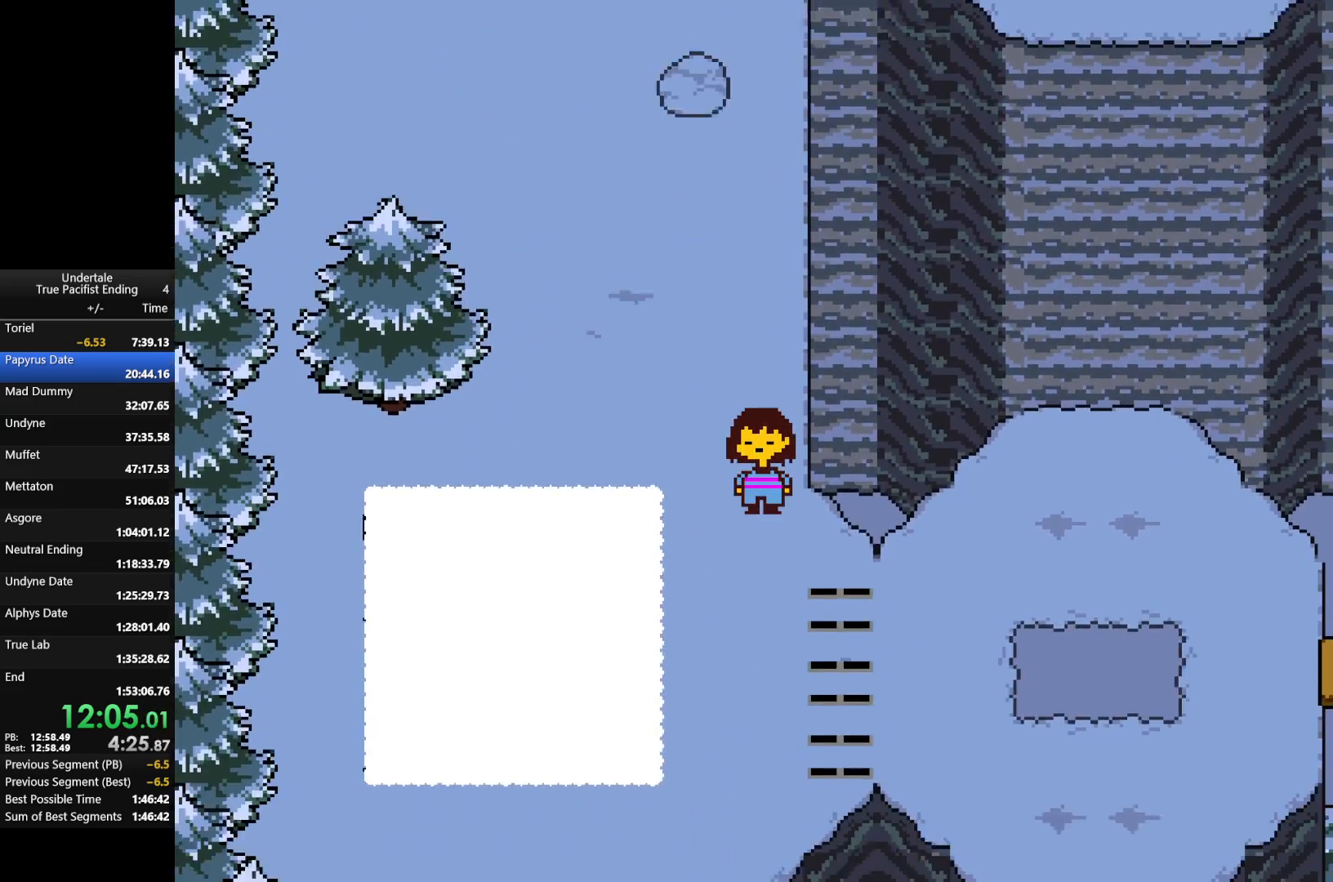
Gameplay with keyboard; each line is a JSON object with the keys held at the frame after it. "events" lists presses ("down") and releases ("up") of "c", "down", "left", "return", "right", "shift", "up", "x" and "z" between this image and that frame as [ms after this image, input, new state], when the widget could be followed in between. No other keys are recorded. Mouse input is not recorded.
{"keys": ["down", "right"], "events": []}
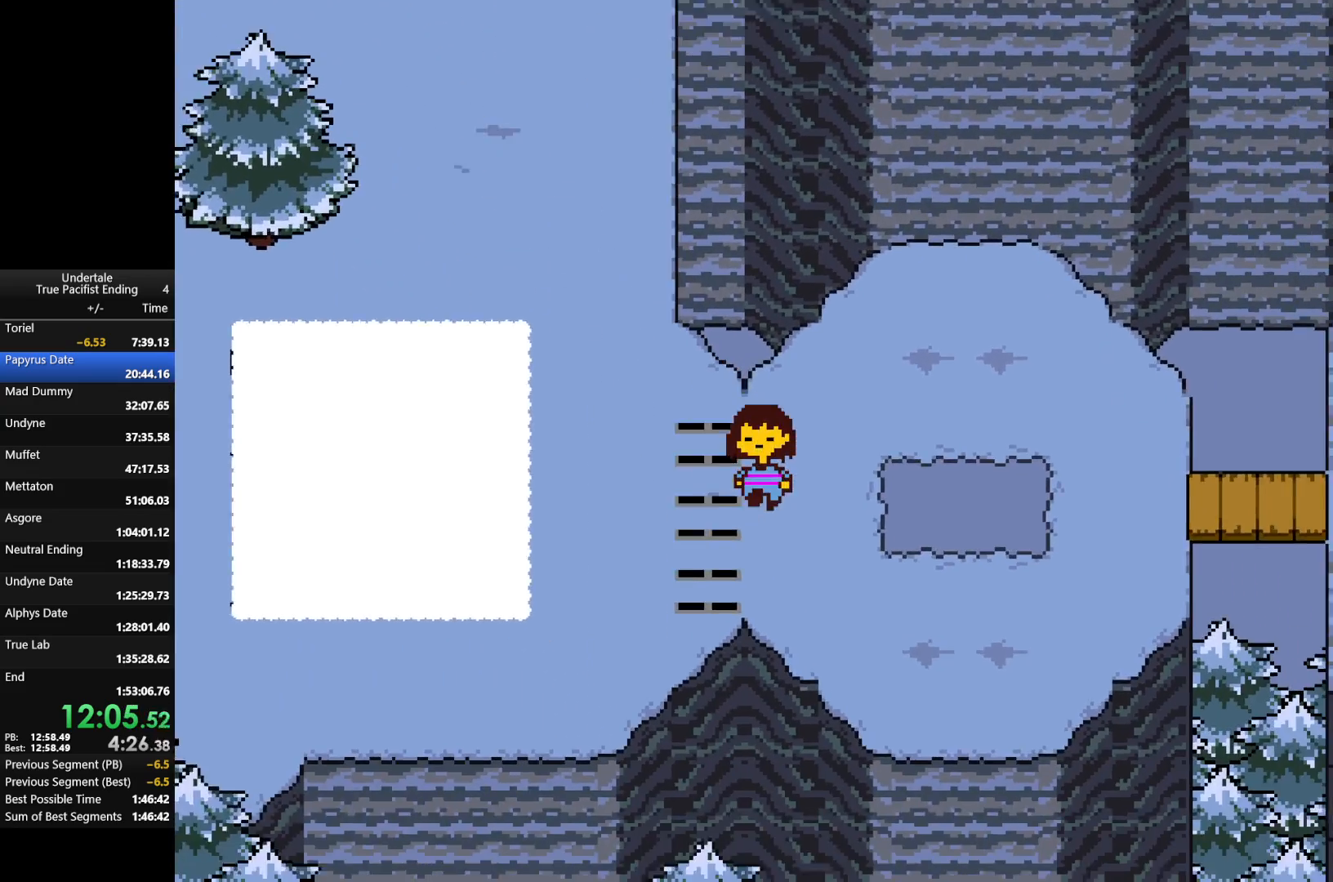
{"keys": ["right"], "events": [[100, "down", "up"]]}
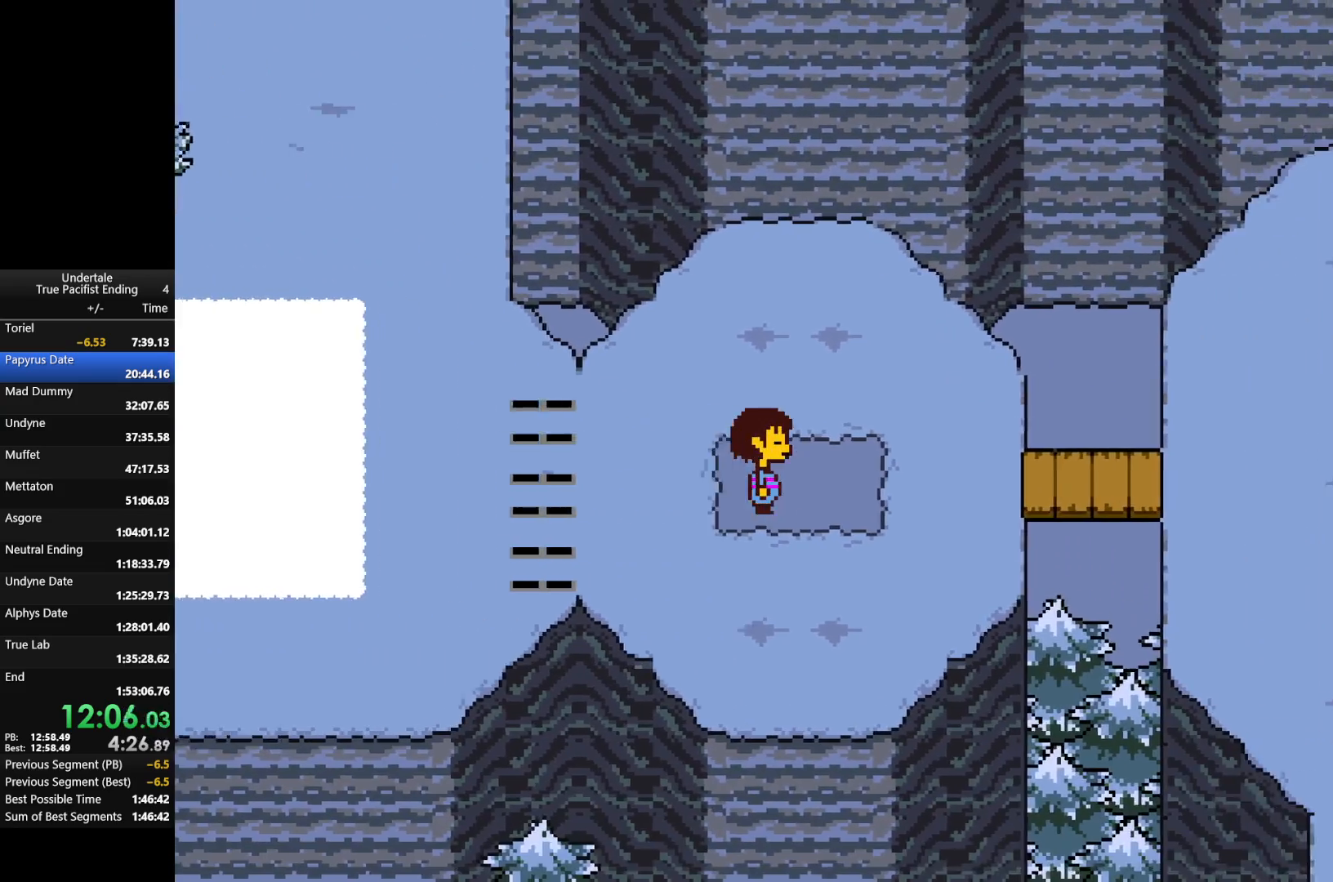
{"keys": ["right"], "events": []}
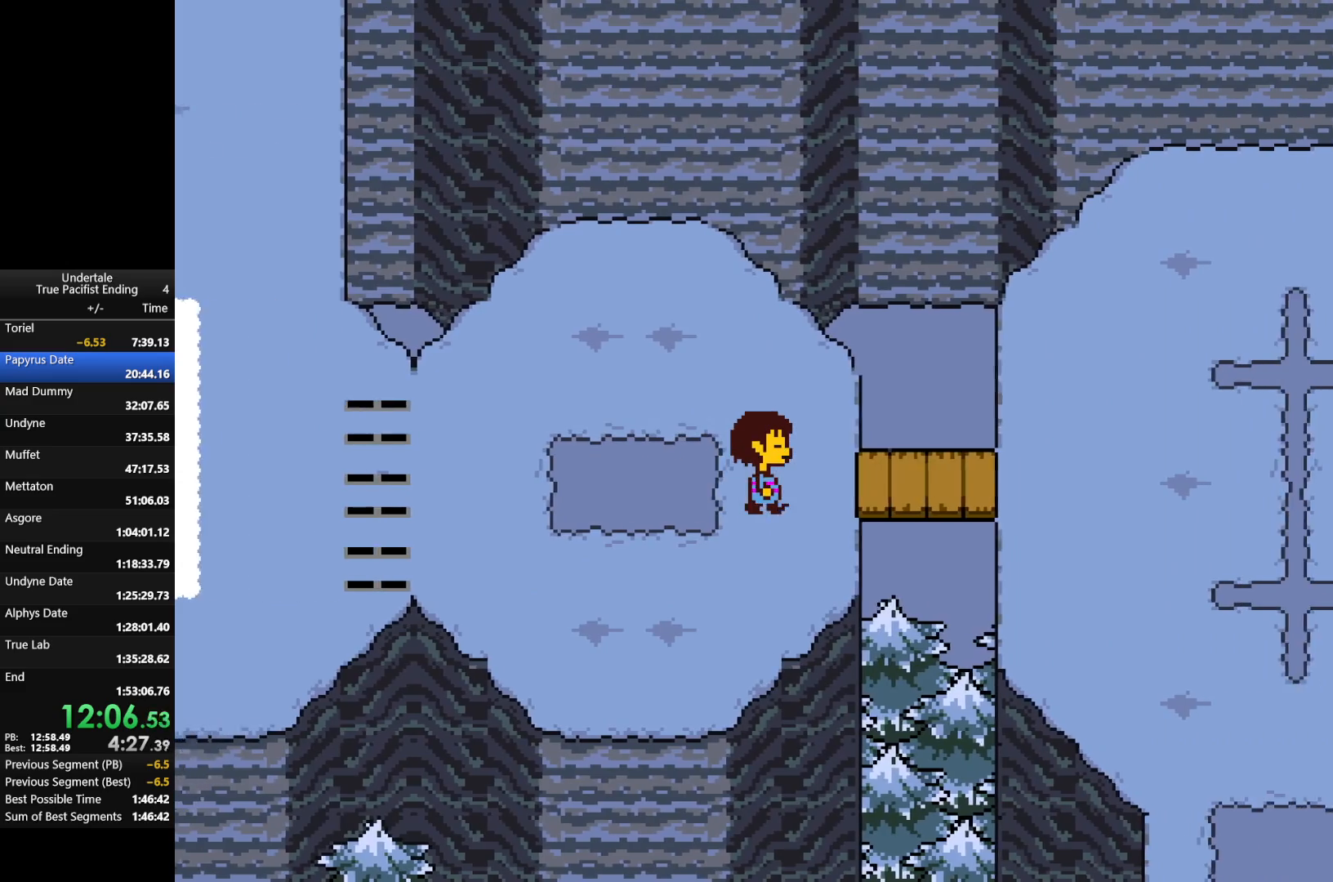
{"keys": ["right"], "events": []}
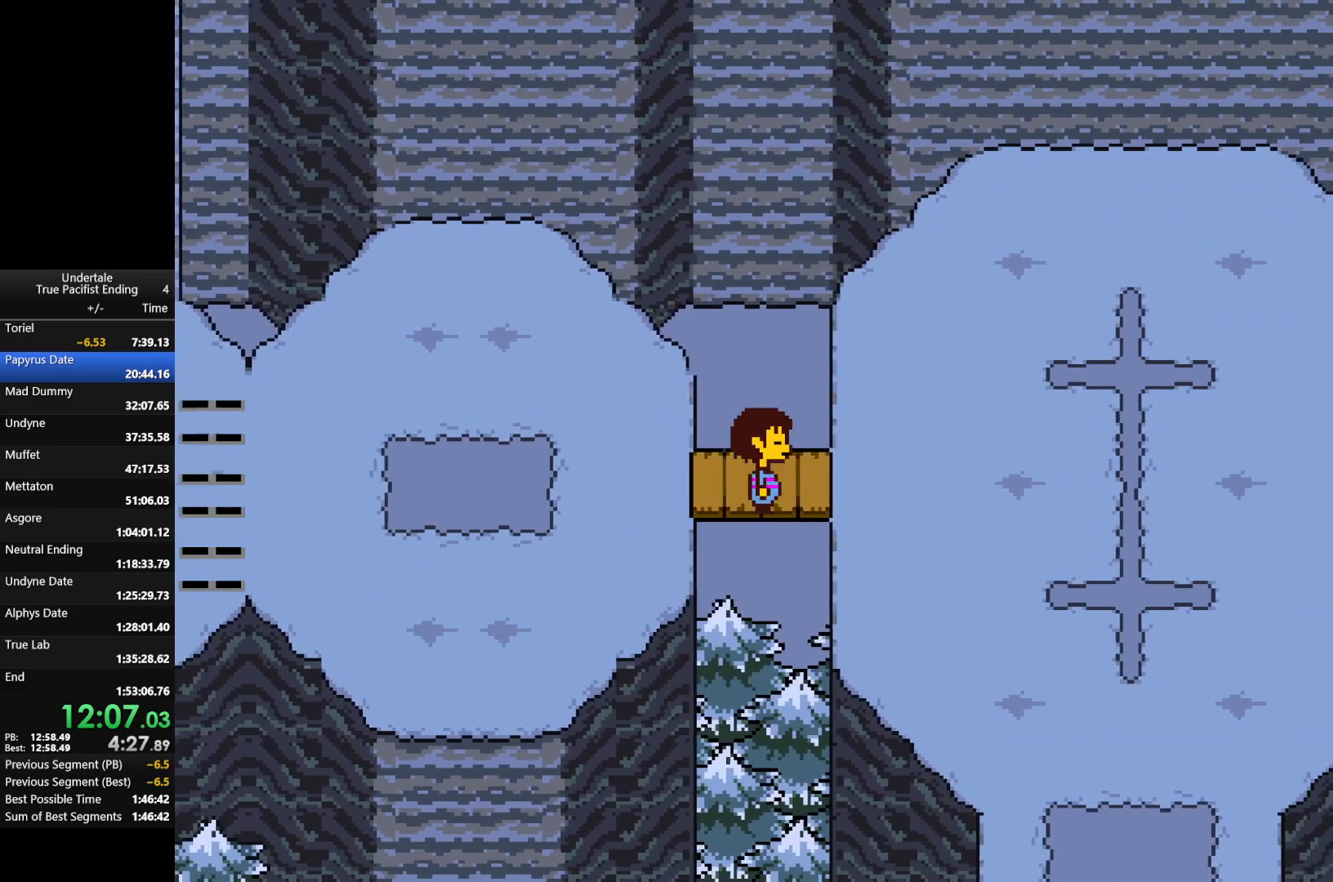
{"keys": ["right"], "events": []}
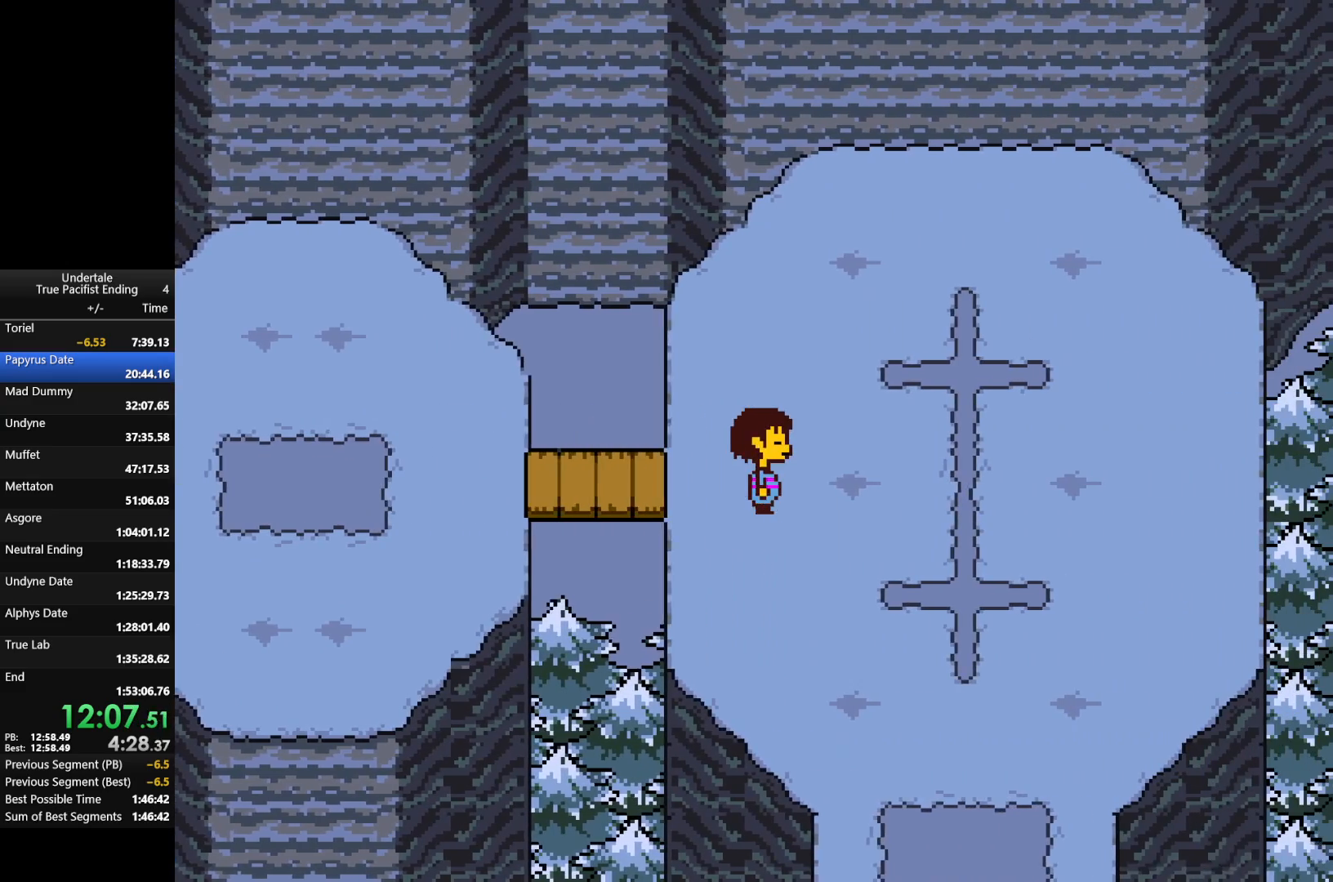
{"keys": [], "events": [[367, "right", "up"]]}
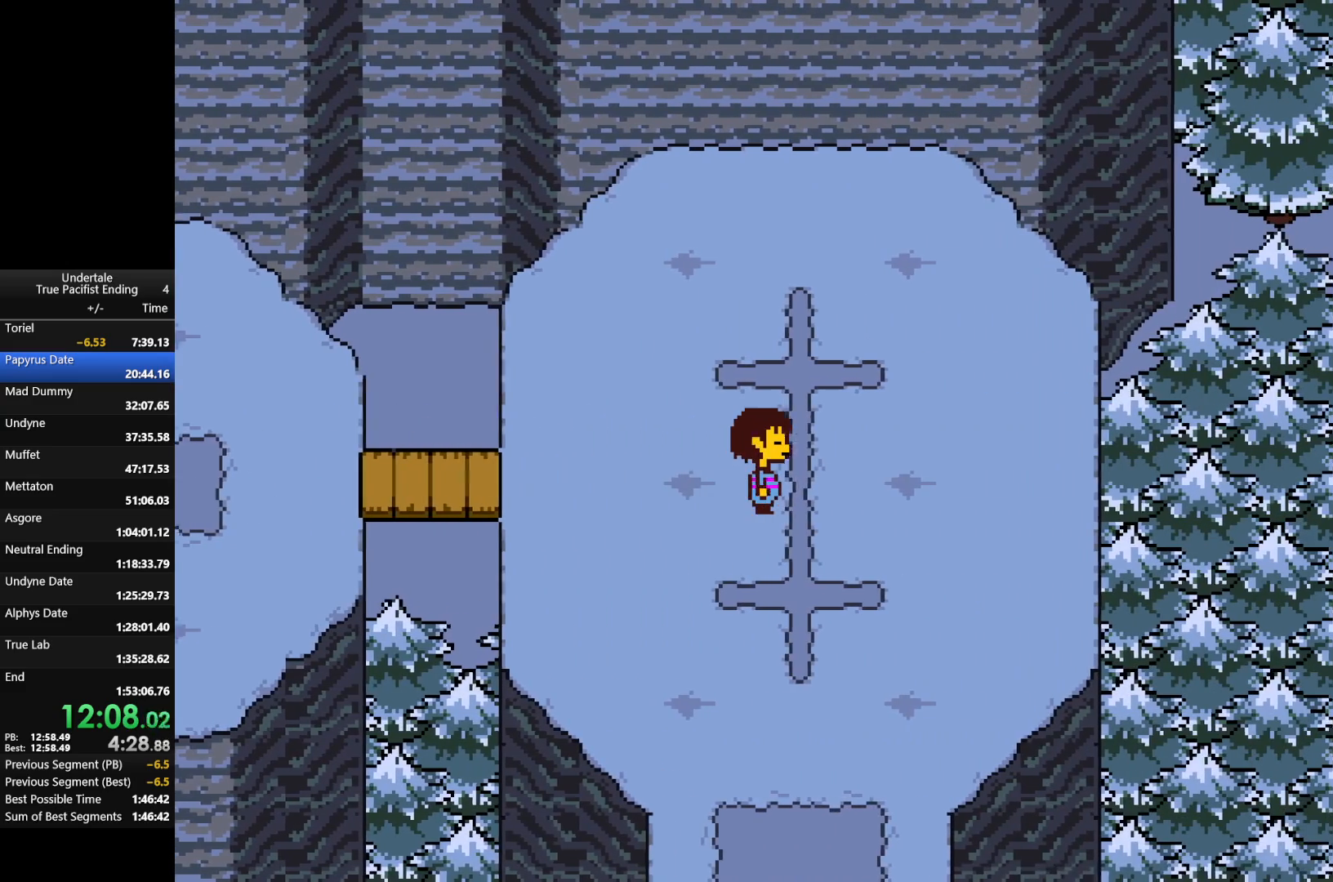
{"keys": [], "events": []}
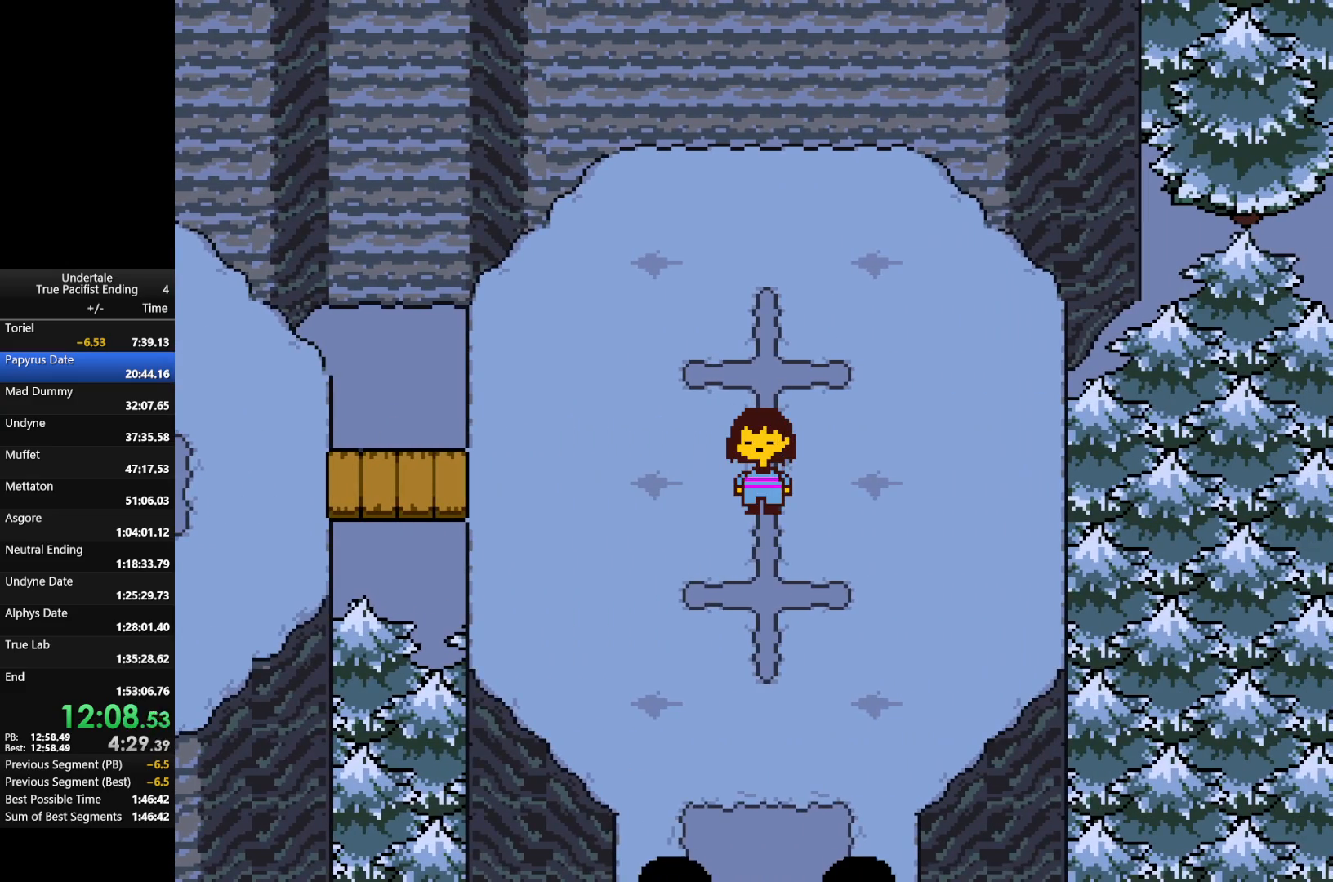
{"keys": [], "events": []}
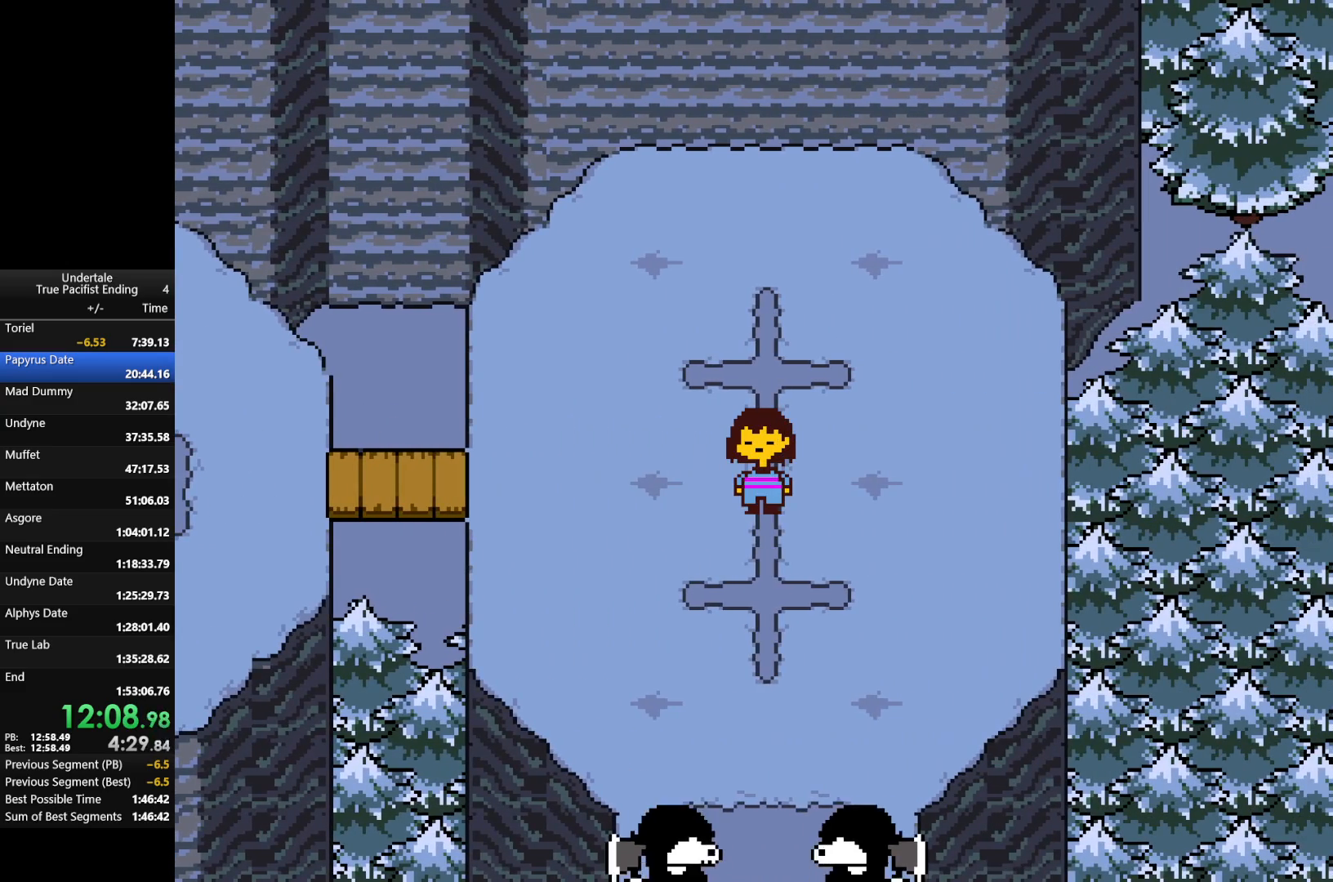
{"keys": [], "events": []}
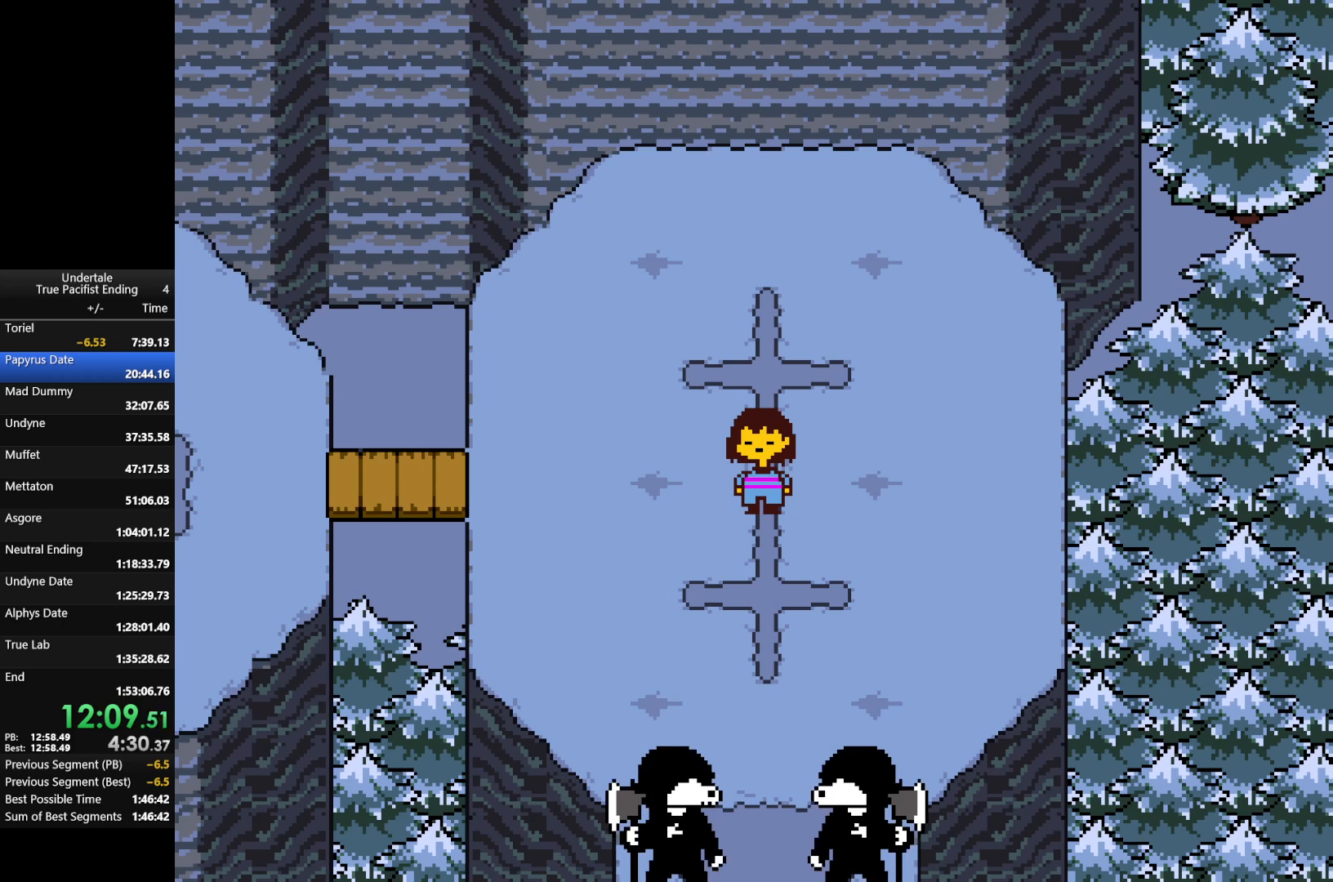
{"keys": [], "events": []}
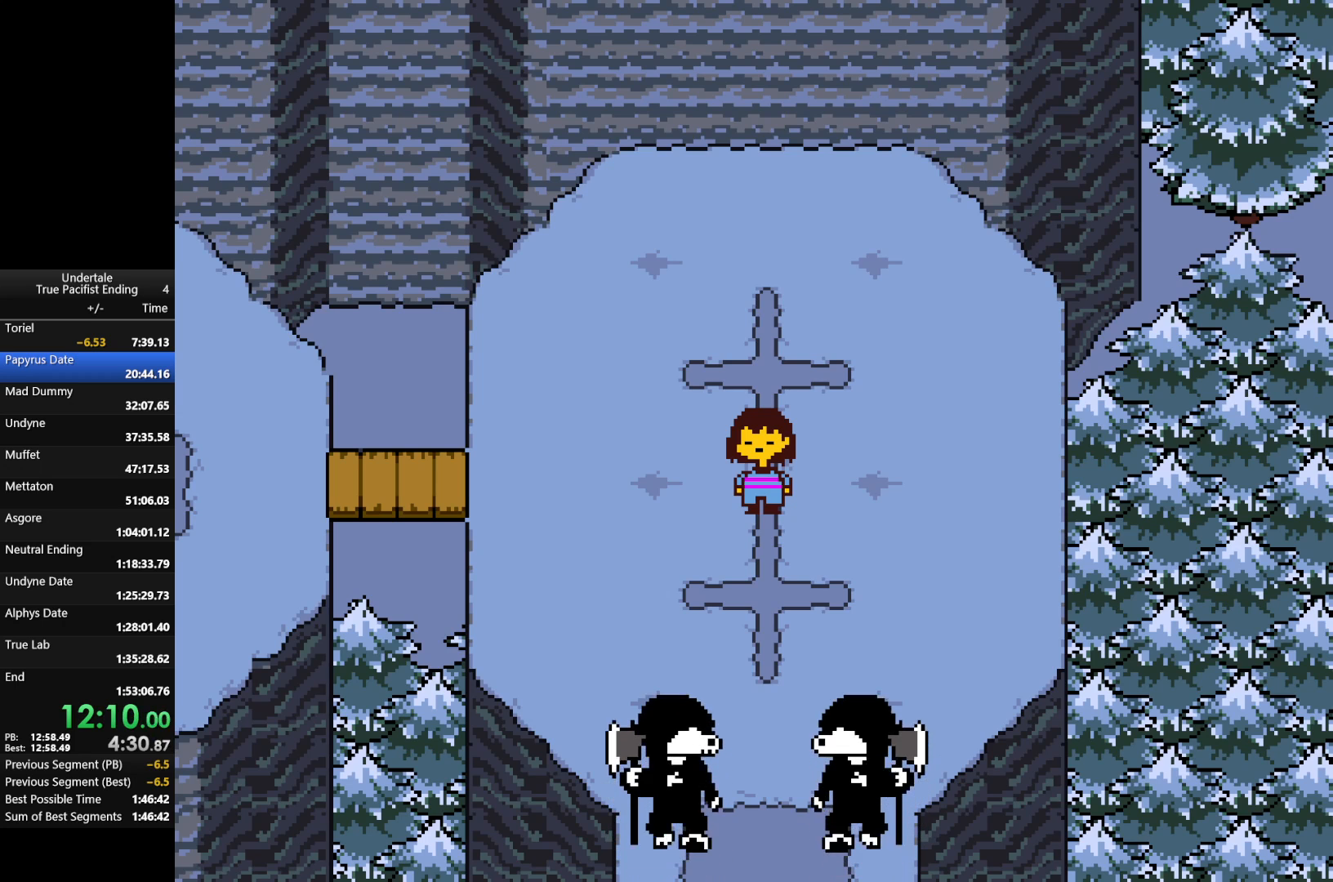
{"keys": ["x", "z"], "events": [[100, "return", "down"], [100, "shift", "down"], [133, "return", "up"], [133, "shift", "up"], [133, "x", "down"], [133, "z", "down"], [233, "return", "down"], [233, "shift", "down"], [233, "x", "up"], [233, "z", "up"], [267, "return", "up"], [267, "shift", "up"], [333, "return", "down"], [333, "shift", "down"], [333, "x", "down"], [333, "z", "down"], [367, "return", "up"], [367, "shift", "up"], [400, "x", "up"], [400, "z", "up"], [467, "return", "down"], [500, "return", "up"], [500, "x", "down"], [500, "z", "down"]]}
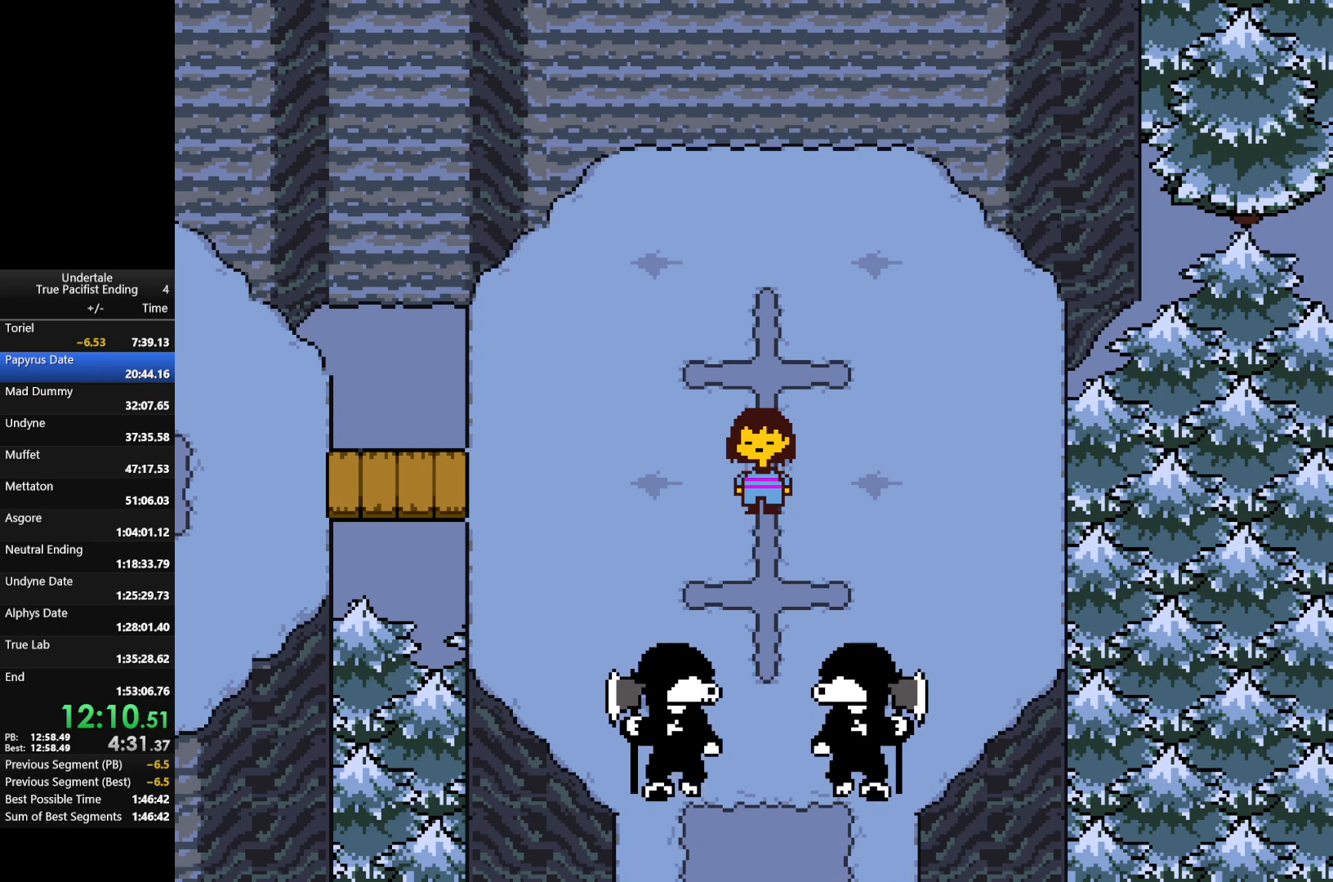
{"keys": ["return", "shift", "z"], "events": [[67, "shift", "down"], [67, "z", "up"], [100, "shift", "up"], [100, "x", "up"], [167, "return", "down"], [167, "shift", "down"], [200, "return", "up"], [200, "shift", "up"], [200, "x", "down"], [200, "z", "down"], [233, "x", "up"], [233, "z", "up"], [300, "return", "down"], [300, "shift", "down"], [333, "return", "up"], [333, "shift", "up"], [333, "z", "down"], [367, "return", "down"], [367, "shift", "down"], [367, "x", "down"], [367, "z", "up"], [433, "return", "up"], [433, "shift", "up"], [433, "x", "up"], [500, "return", "down"], [500, "shift", "down"], [500, "z", "down"]]}
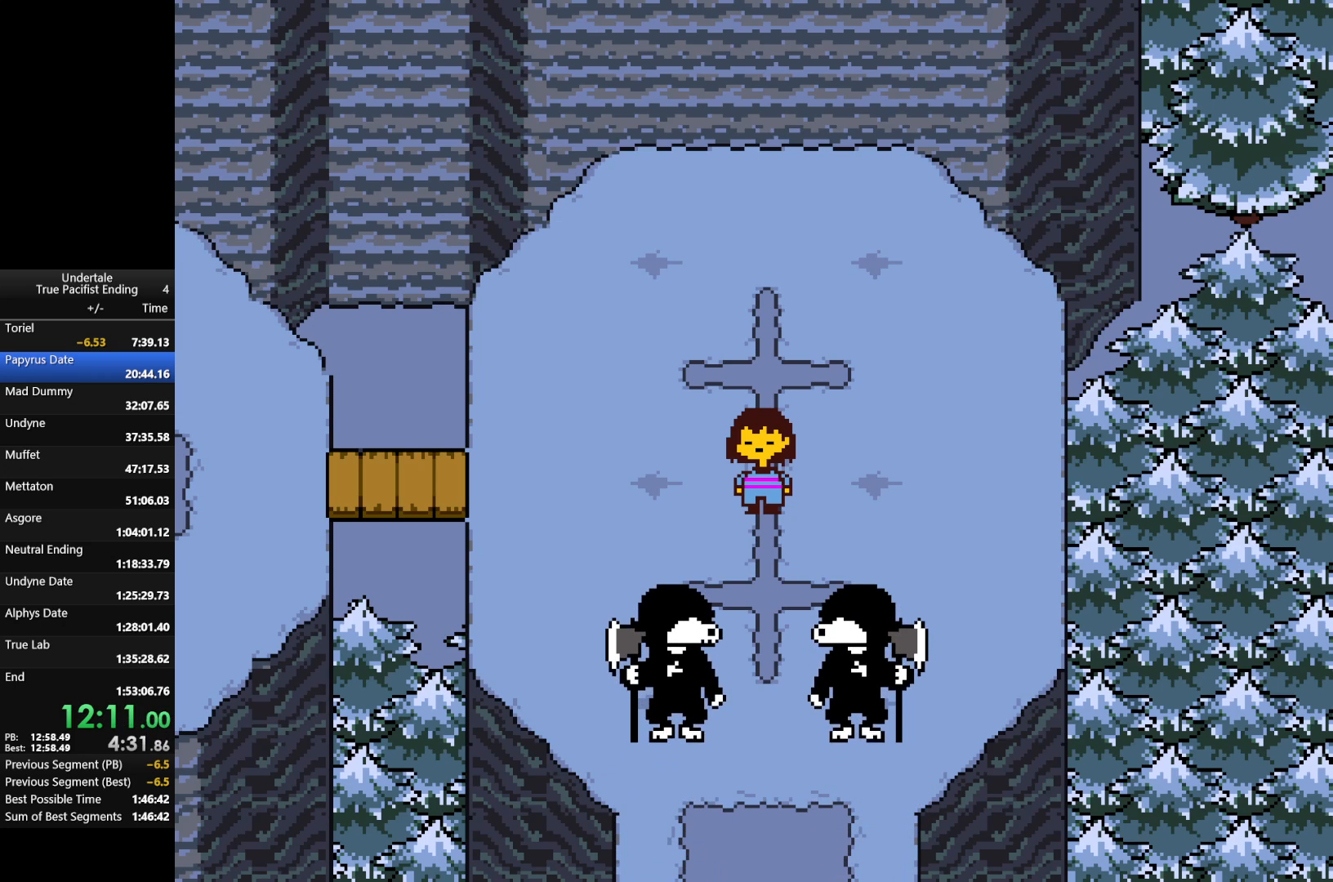
{"keys": ["x", "z"], "events": [[33, "return", "up"], [33, "shift", "up"], [33, "x", "down"], [67, "return", "down"], [67, "x", "up"], [67, "z", "up"], [100, "return", "up"], [100, "shift", "down"], [167, "shift", "up"], [167, "x", "down"], [167, "z", "down"], [200, "return", "down"], [200, "shift", "down"], [200, "x", "up"], [200, "z", "up"], [267, "return", "up"], [267, "shift", "up"], [300, "return", "down"], [300, "shift", "down"], [300, "z", "down"], [333, "return", "up"], [333, "shift", "up"], [333, "x", "down"], [400, "return", "down"], [400, "shift", "down"], [400, "x", "up"], [400, "z", "up"], [433, "shift", "up"], [500, "return", "up"], [500, "x", "down"], [500, "z", "down"]]}
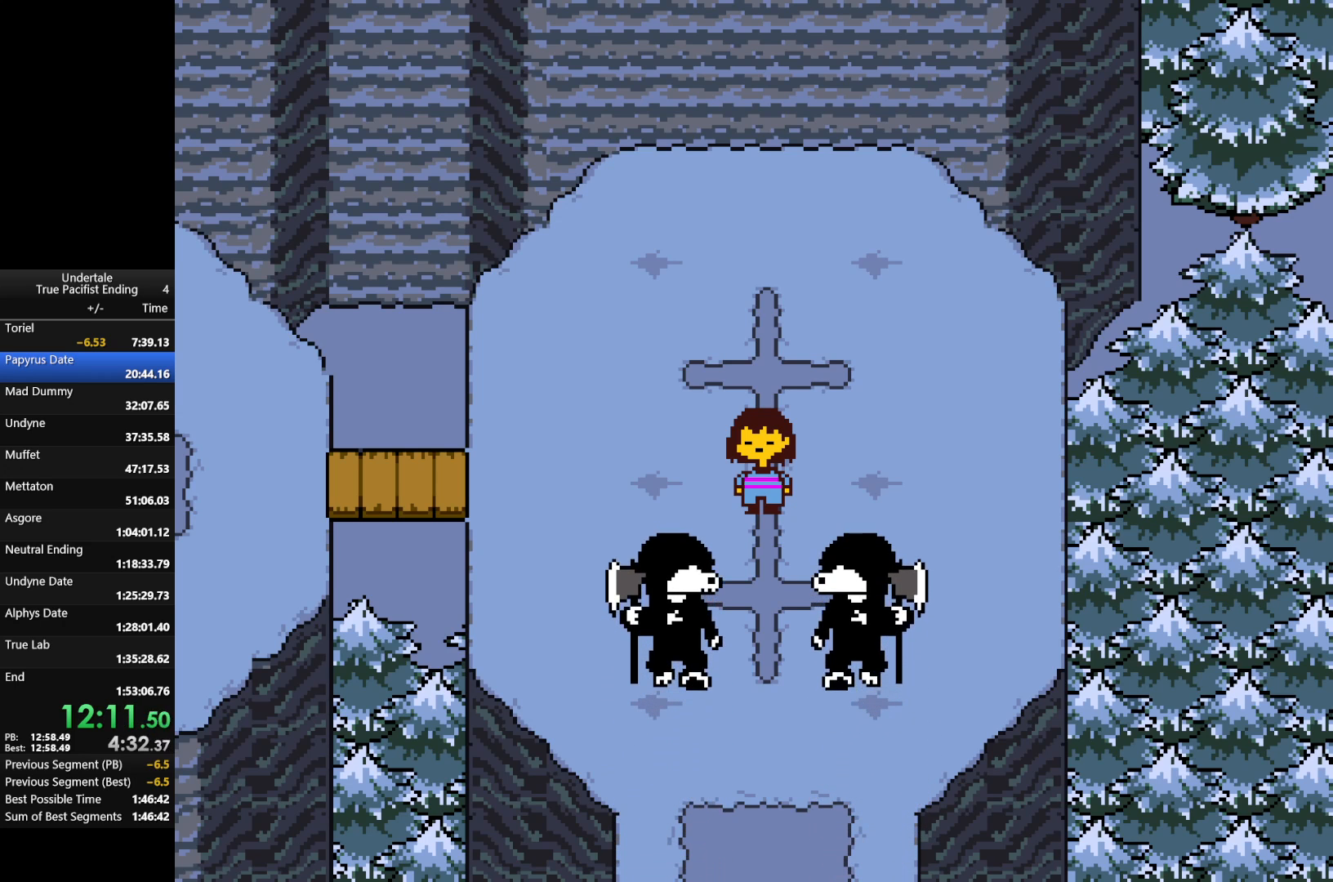
{"keys": ["z"], "events": [[33, "return", "down"], [33, "shift", "down"], [33, "x", "up"], [33, "z", "up"], [100, "return", "up"], [100, "shift", "up"], [133, "return", "down"], [133, "shift", "down"], [200, "return", "up"], [200, "shift", "up"], [200, "x", "down"], [200, "z", "down"], [233, "return", "down"], [233, "shift", "down"], [233, "x", "up"], [233, "z", "up"], [267, "return", "up"], [267, "shift", "up"], [333, "return", "down"], [333, "shift", "down"], [333, "z", "down"], [367, "return", "up"], [367, "shift", "up"], [367, "x", "down"], [400, "x", "up"], [400, "z", "up"], [467, "return", "down"], [500, "return", "up"], [500, "z", "down"]]}
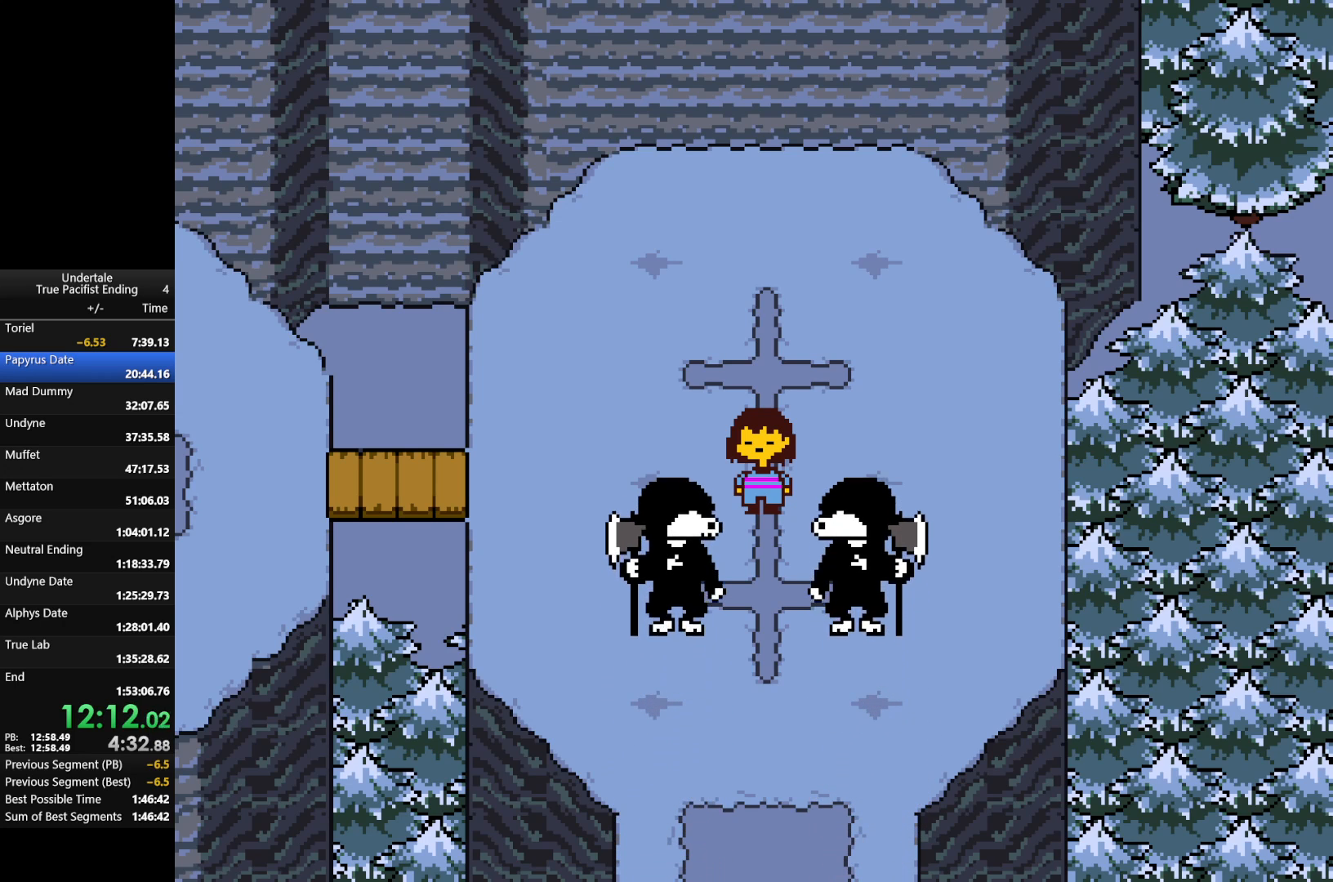
{"keys": [], "events": [[67, "return", "down"], [67, "shift", "down"], [100, "return", "up"], [100, "shift", "up"], [100, "z", "up"], [200, "return", "down"], [200, "shift", "down"], [233, "return", "up"], [233, "shift", "up"], [233, "x", "down"], [233, "z", "down"], [300, "x", "up"], [300, "z", "up"], [333, "return", "down"], [333, "shift", "down"], [367, "return", "up"], [367, "shift", "up"], [367, "x", "down"], [367, "z", "down"], [433, "return", "down"], [433, "shift", "down"], [433, "z", "up"], [467, "return", "up"], [467, "shift", "up"], [467, "x", "up"]]}
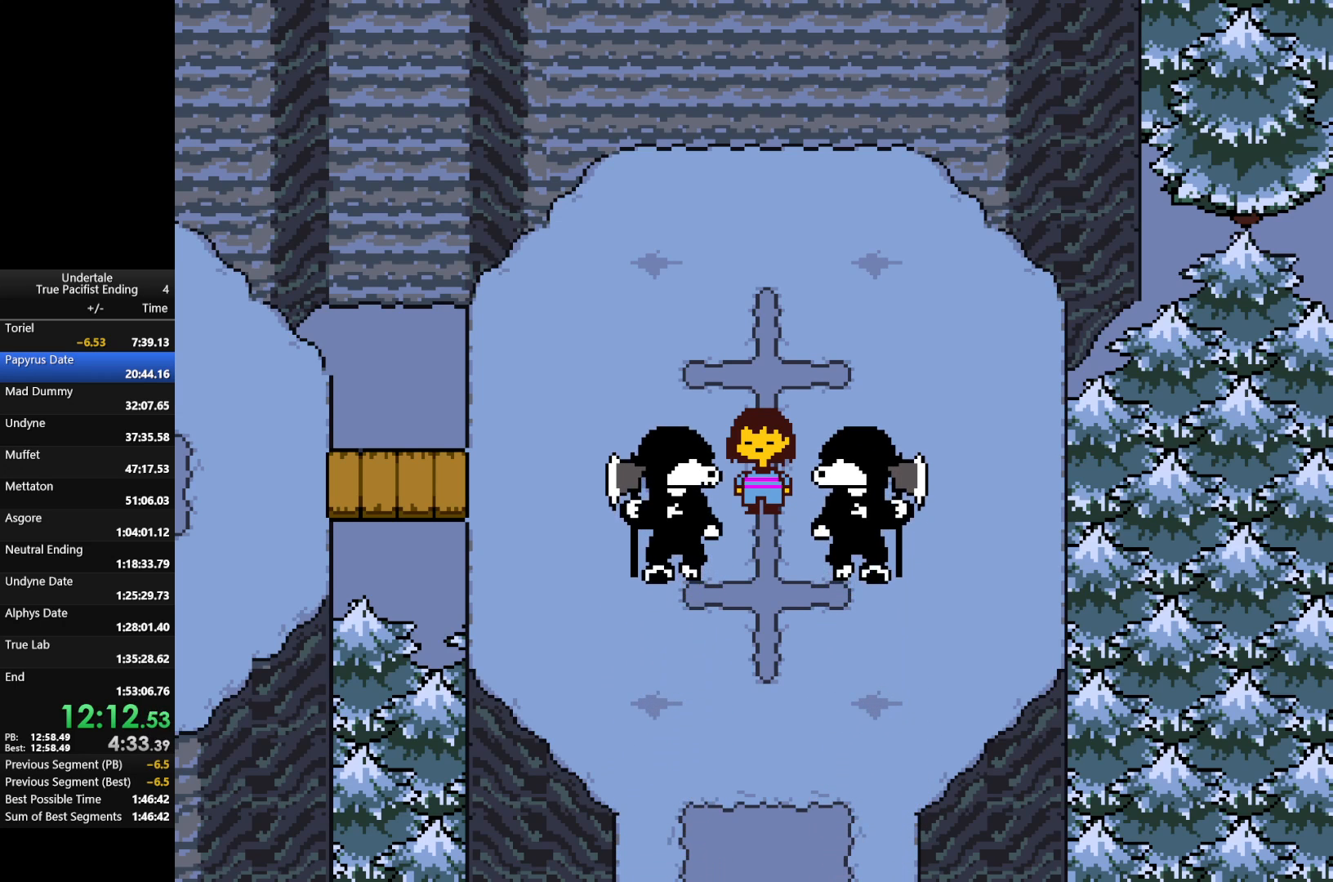
{"keys": [], "events": [[33, "return", "down"], [33, "shift", "down"], [33, "z", "down"], [67, "return", "up"], [67, "shift", "up"], [67, "x", "down"], [133, "return", "down"], [133, "shift", "down"], [133, "x", "up"], [133, "z", "up"], [167, "return", "up"], [167, "shift", "up"], [200, "x", "down"], [200, "z", "down"], [267, "return", "down"], [267, "shift", "down"], [300, "return", "up"], [300, "shift", "up"], [300, "x", "up"], [300, "z", "up"], [367, "return", "down"], [367, "shift", "down"], [400, "return", "up"], [400, "shift", "up"], [400, "x", "down"], [400, "z", "down"], [467, "return", "down"], [467, "shift", "down"], [467, "x", "up"], [467, "z", "up"], [500, "return", "up"], [500, "shift", "up"]]}
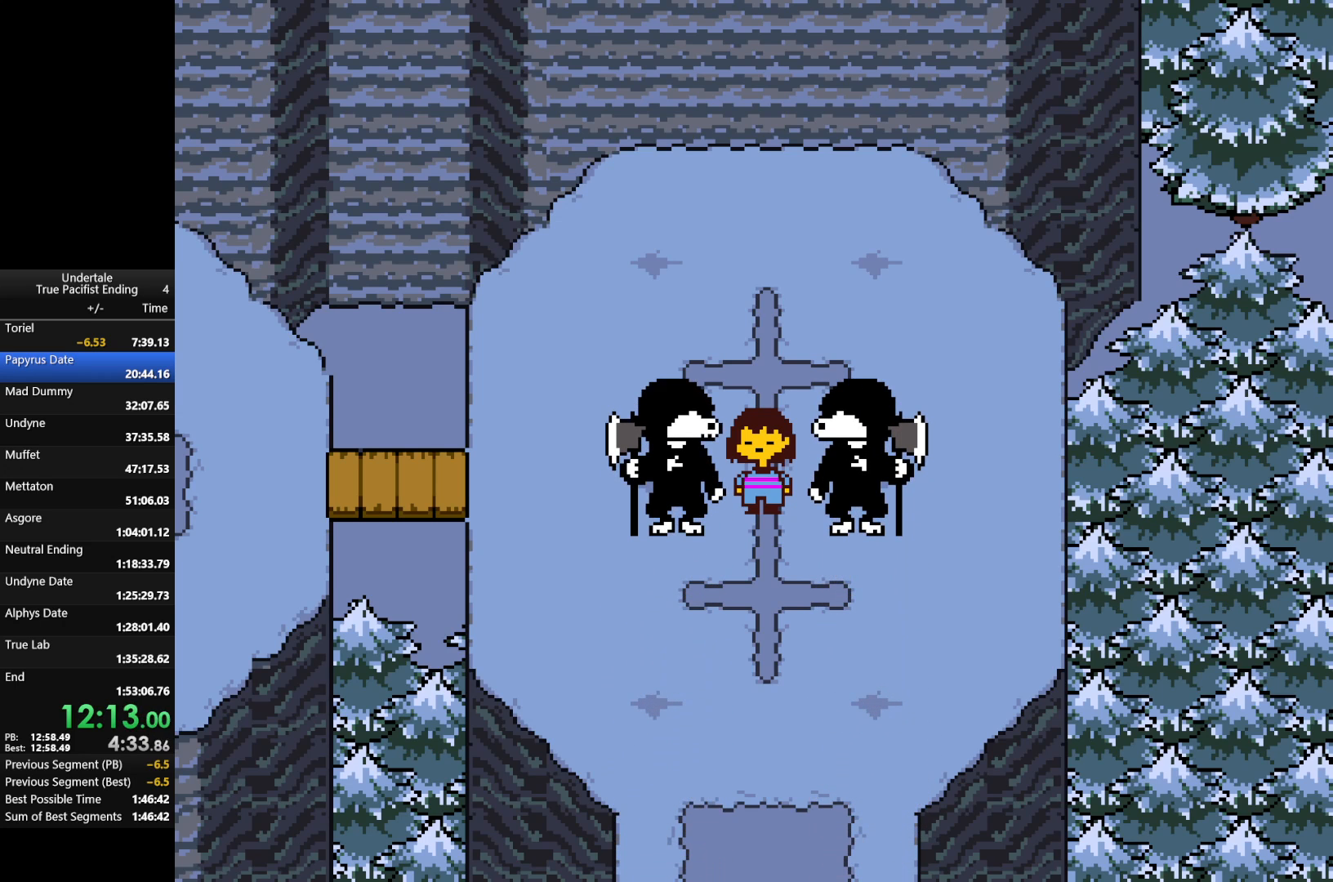
{"keys": [], "events": [[33, "x", "down"], [33, "z", "down"], [67, "return", "down"], [67, "shift", "down"], [133, "return", "up"], [133, "shift", "up"], [133, "x", "up"], [133, "z", "up"], [233, "x", "down"], [233, "z", "down"], [333, "return", "down"], [333, "shift", "down"], [333, "x", "up"], [333, "z", "up"], [367, "return", "up"], [367, "shift", "up"], [400, "return", "down"], [400, "shift", "down"], [400, "x", "down"], [400, "z", "down"], [467, "return", "up"], [467, "shift", "up"], [467, "x", "up"], [467, "z", "up"]]}
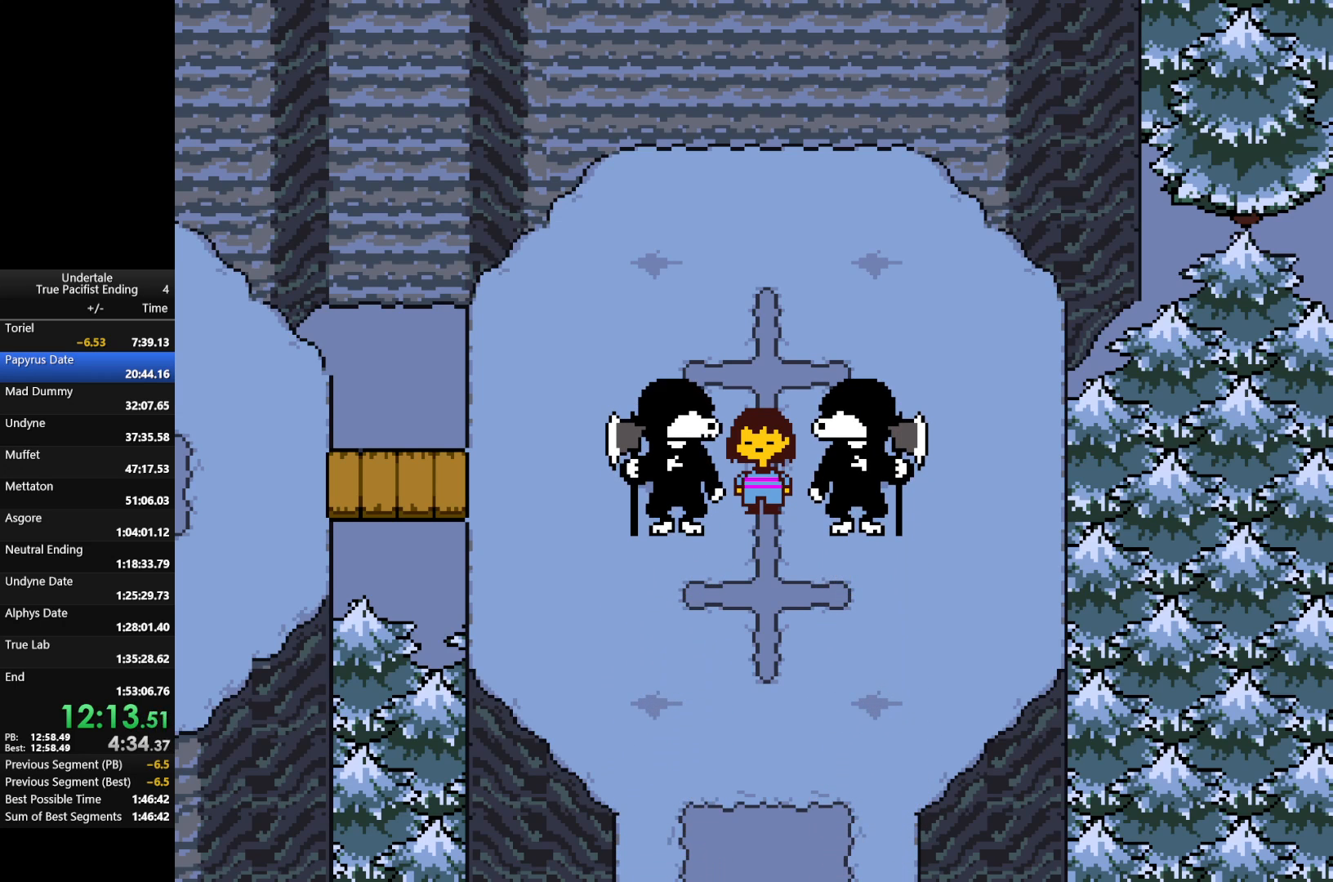
{"keys": ["x", "z"], "events": [[67, "return", "down"], [67, "shift", "down"], [100, "return", "up"], [100, "shift", "up"], [100, "x", "down"], [100, "z", "down"], [133, "return", "down"], [133, "shift", "down"], [133, "z", "up"], [200, "return", "up"], [200, "shift", "up"], [200, "x", "up"], [233, "return", "down"], [233, "shift", "down"], [300, "return", "up"], [300, "shift", "up"], [300, "x", "down"], [300, "z", "down"], [333, "z", "up"], [367, "x", "up"], [433, "return", "down"], [433, "shift", "down"], [433, "z", "down"], [467, "return", "up"], [467, "shift", "up"], [467, "x", "down"]]}
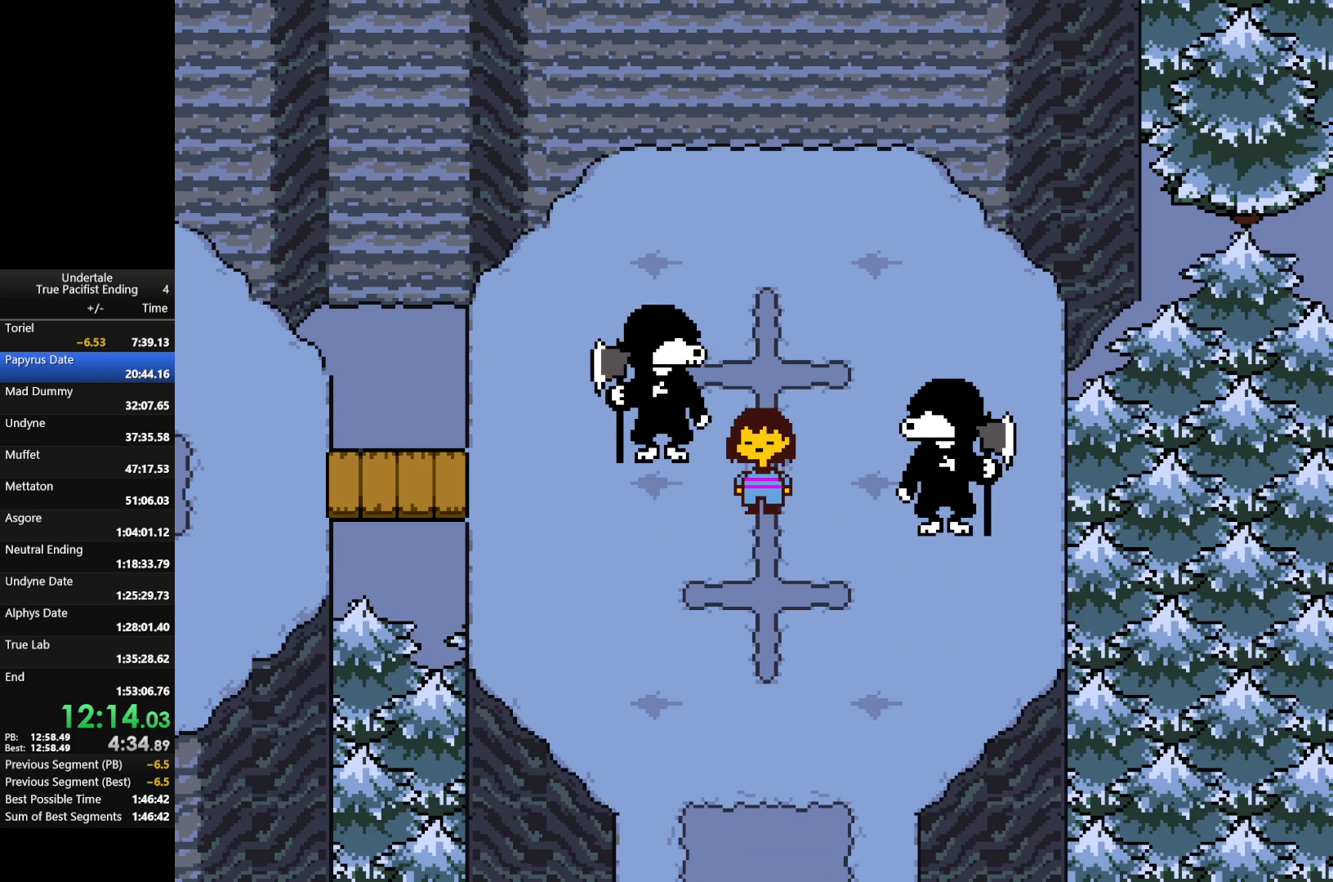
{"keys": [], "events": [[33, "x", "up"], [67, "return", "down"], [67, "shift", "down"], [67, "z", "up"], [133, "return", "up"], [133, "shift", "up"], [133, "x", "down"], [133, "z", "down"], [167, "return", "down"], [167, "shift", "down"], [200, "return", "up"], [200, "shift", "up"], [200, "x", "up"], [200, "z", "up"], [267, "return", "down"], [267, "shift", "down"], [300, "return", "up"], [300, "x", "down"], [300, "z", "down"], [367, "shift", "up"], [433, "return", "down"], [433, "x", "up"], [433, "z", "up"], [500, "return", "up"]]}
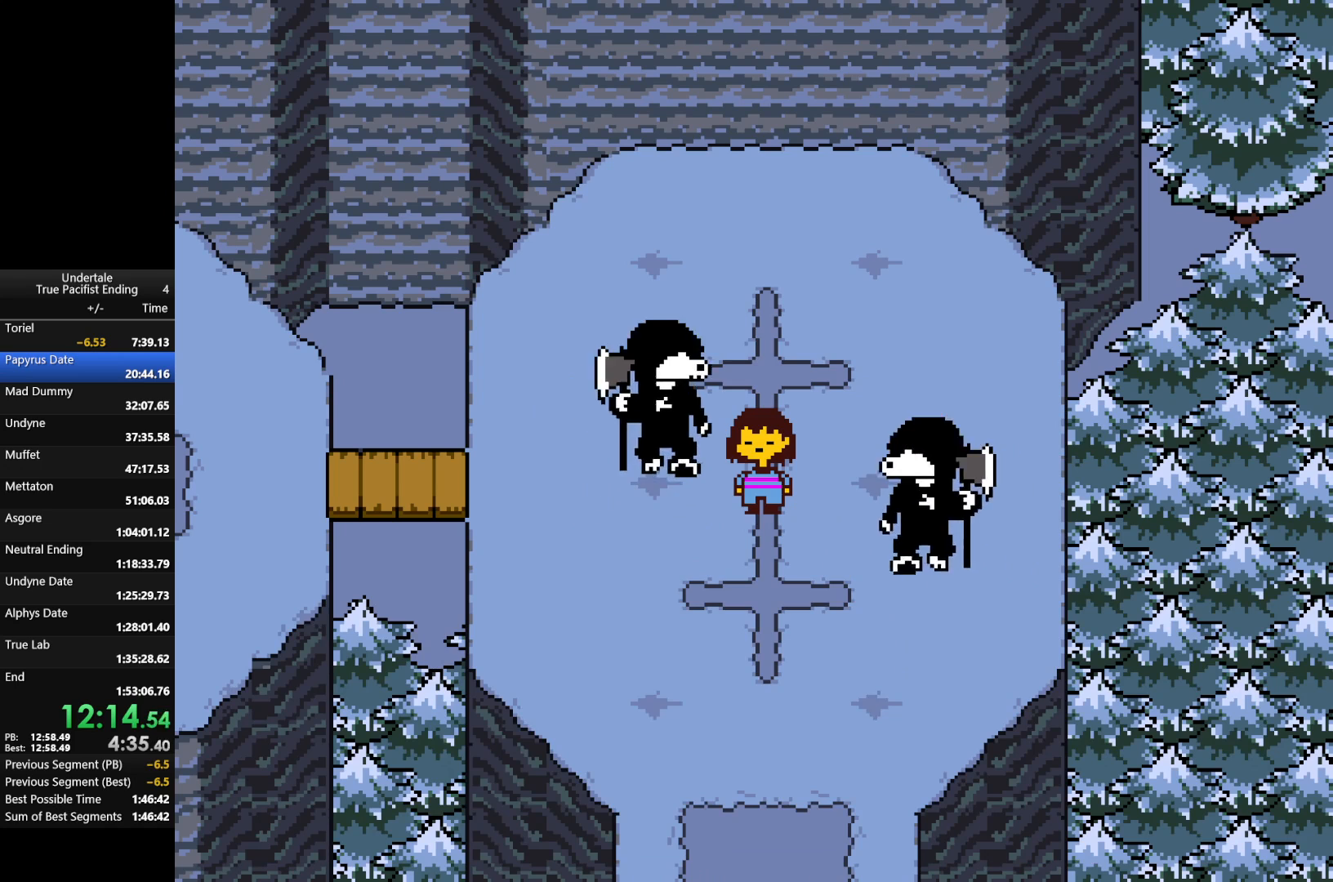
{"keys": [], "events": []}
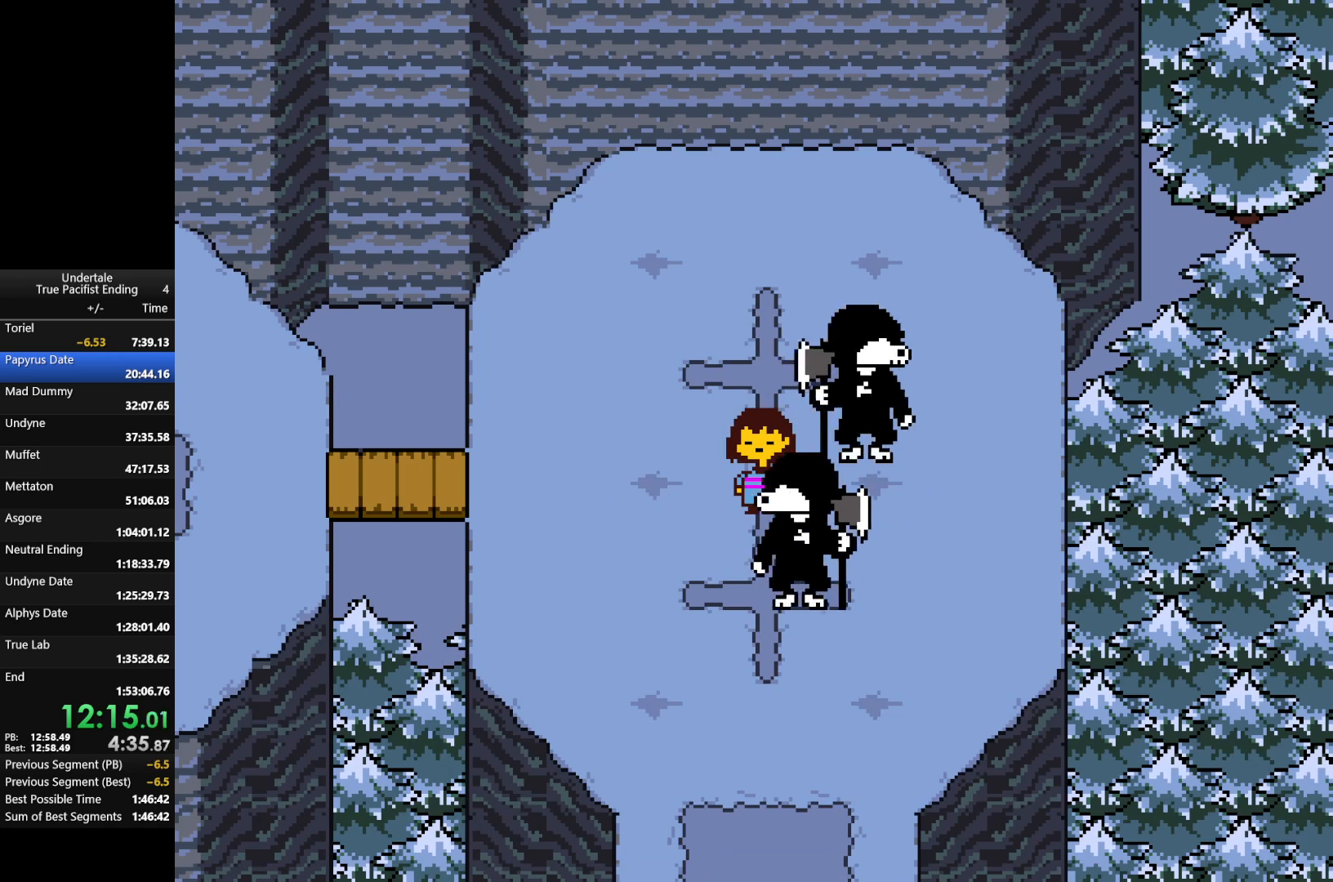
{"keys": [], "events": []}
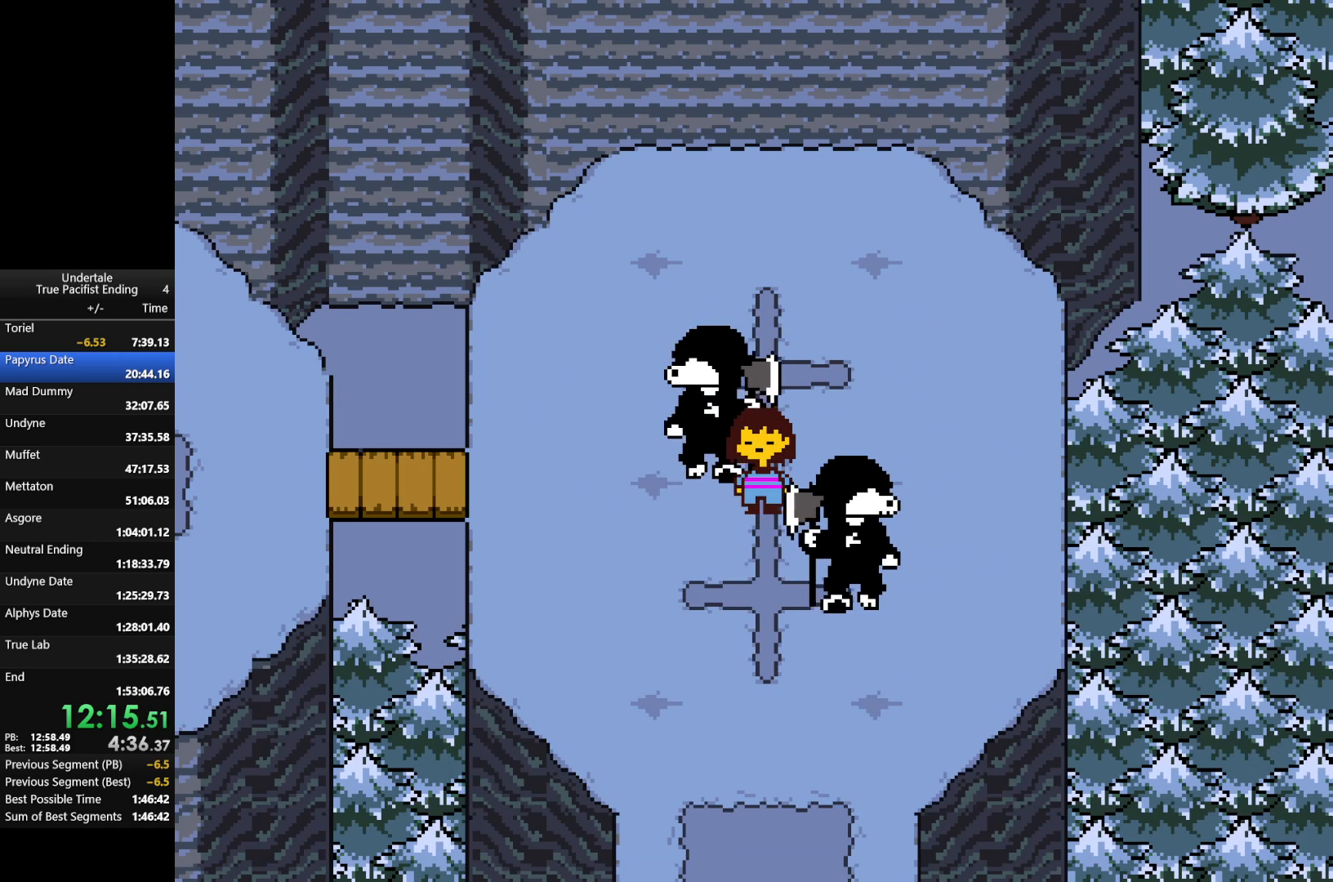
{"keys": [], "events": []}
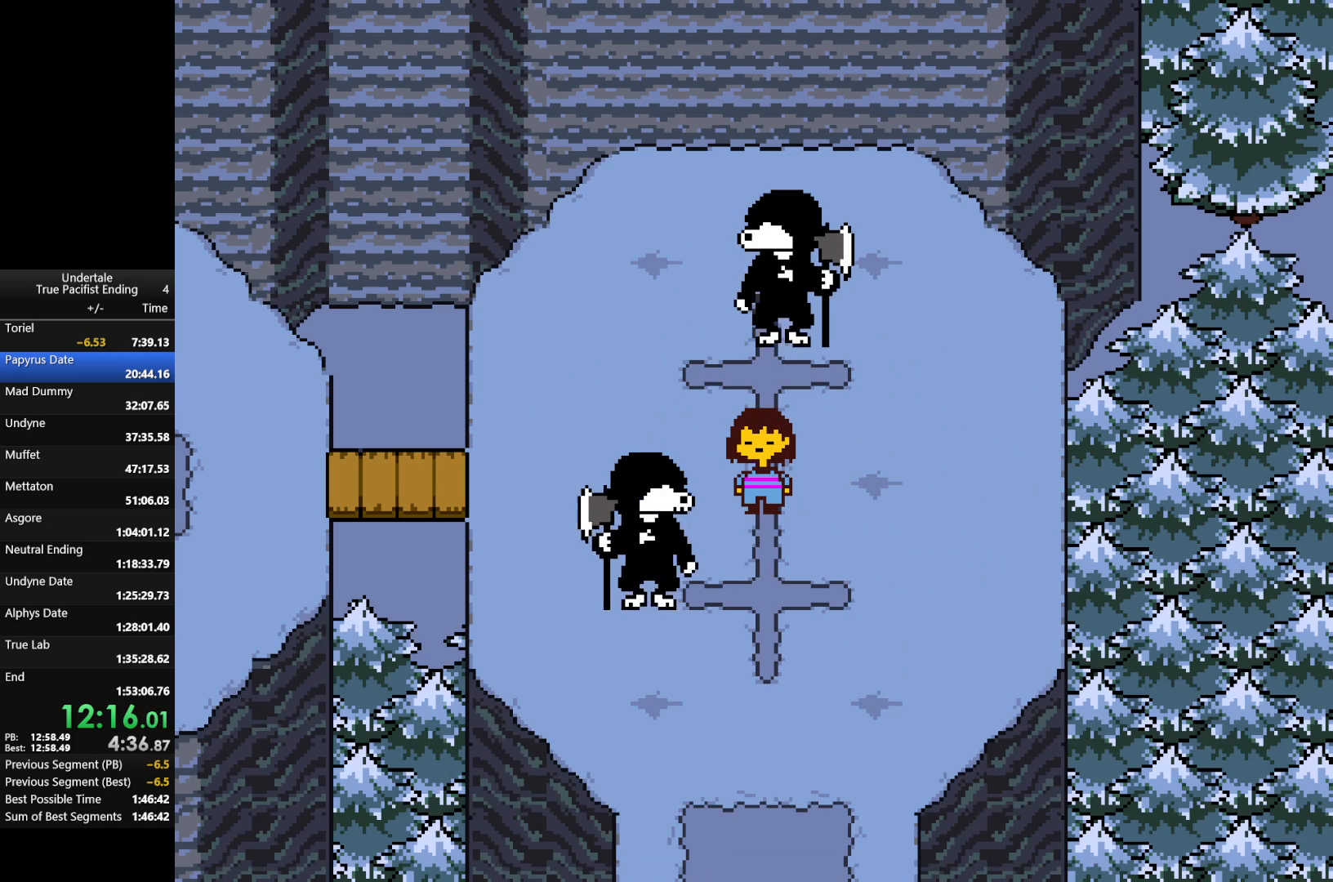
{"keys": [], "events": []}
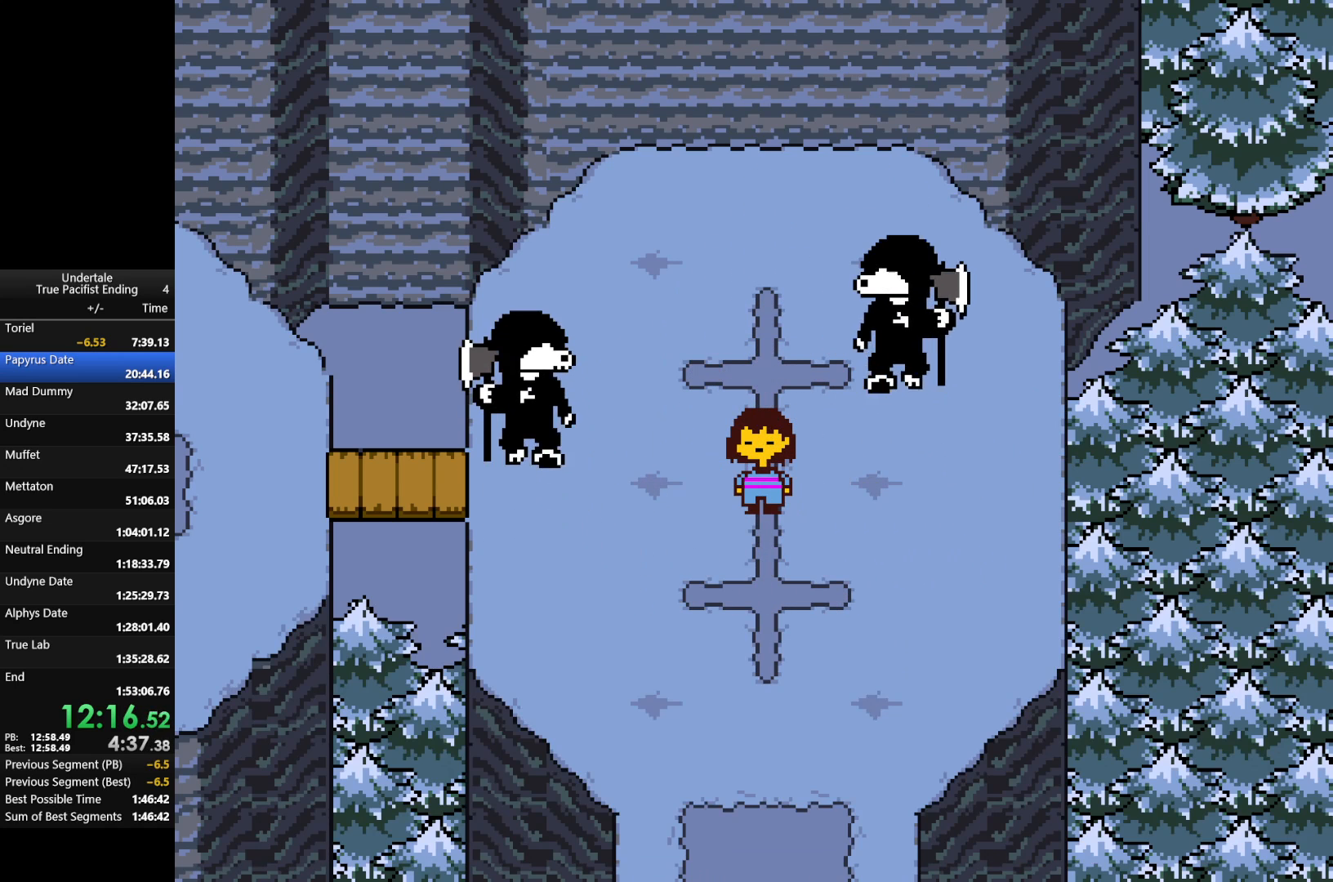
{"keys": ["shift"], "events": [[200, "return", "down"], [200, "shift", "down"], [200, "x", "down"], [200, "z", "down"], [233, "return", "up"], [300, "z", "up"], [333, "return", "down"], [333, "x", "up"], [367, "return", "up"], [367, "shift", "up"], [367, "z", "down"], [433, "x", "down"], [500, "shift", "down"], [500, "x", "up"], [500, "z", "up"]]}
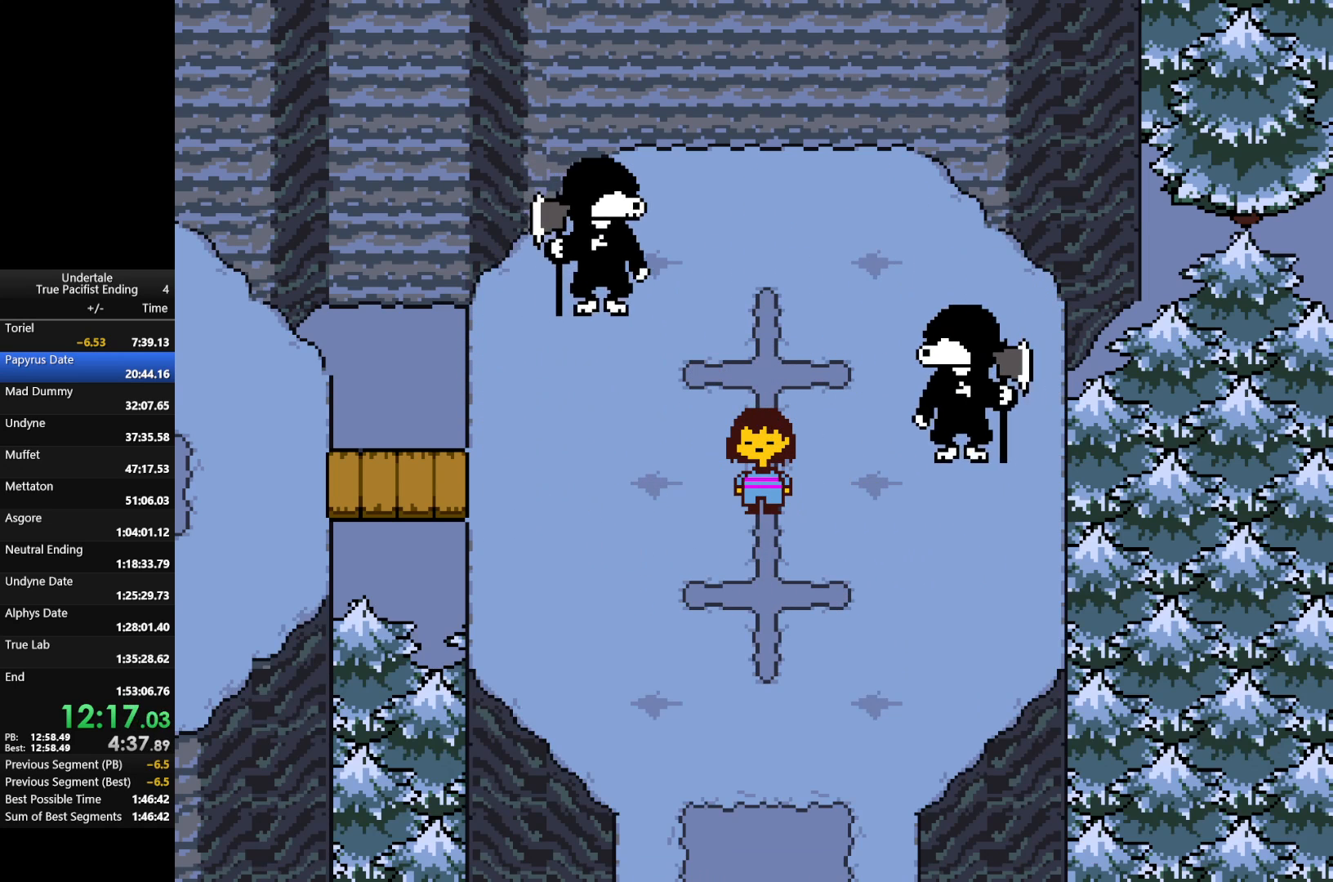
{"keys": ["return", "shift", "x", "z"], "events": [[33, "shift", "up"], [67, "return", "down"], [67, "shift", "down"], [67, "x", "down"], [67, "z", "down"], [100, "return", "up"], [100, "shift", "up"], [167, "return", "down"], [167, "shift", "down"], [167, "x", "up"], [167, "z", "up"], [200, "return", "up"], [200, "shift", "up"], [267, "return", "down"], [267, "shift", "down"], [267, "x", "down"], [267, "z", "down"], [300, "return", "up"], [300, "shift", "up"], [300, "x", "up"], [300, "z", "up"], [433, "x", "down"], [433, "z", "down"], [500, "return", "down"], [500, "shift", "down"]]}
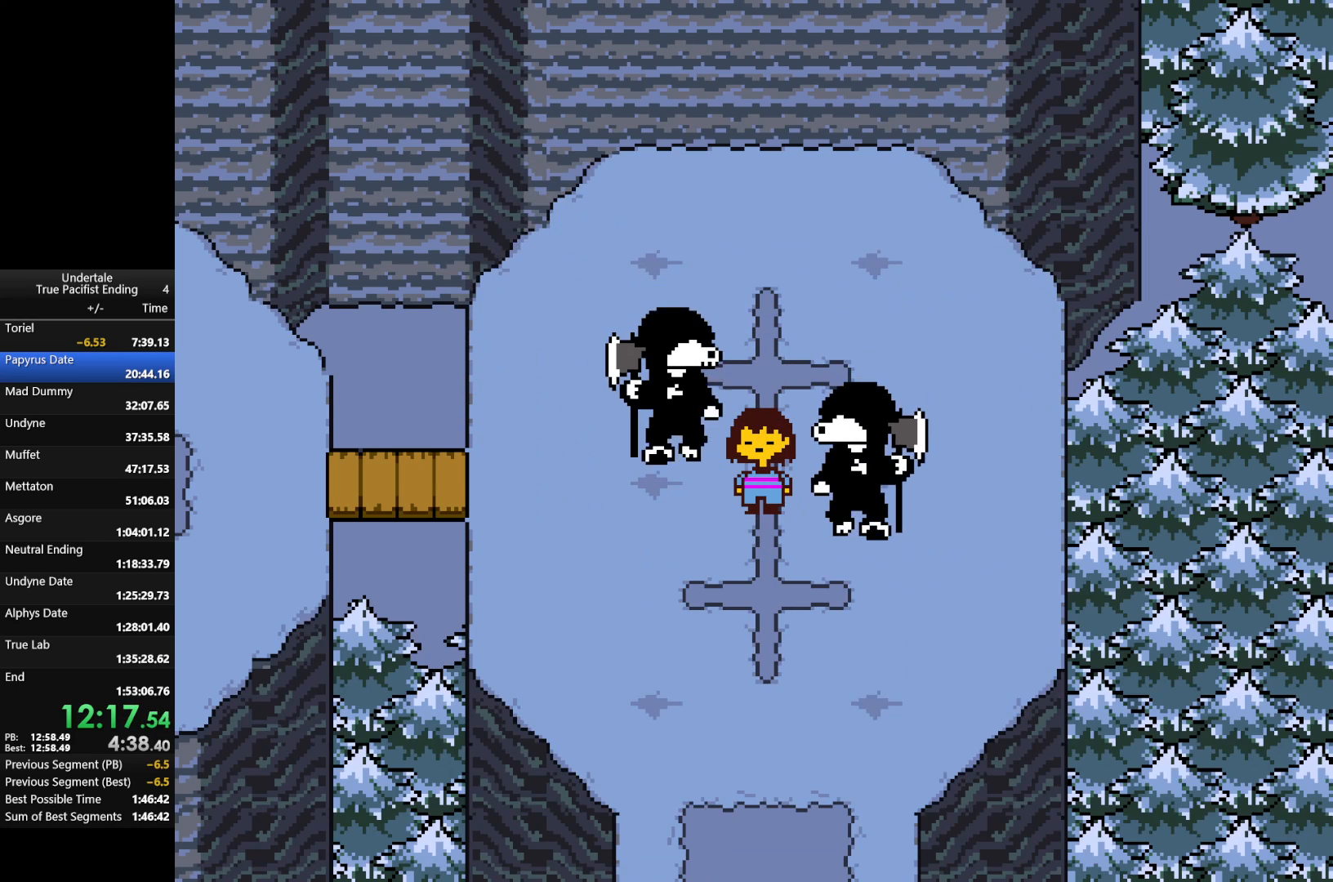
{"keys": ["shift", "x", "z"], "events": [[33, "return", "up"], [33, "shift", "up"], [33, "x", "up"], [33, "z", "up"], [100, "return", "down"], [100, "shift", "down"], [133, "return", "up"], [133, "shift", "up"], [133, "x", "down"], [133, "z", "down"], [200, "return", "down"], [200, "shift", "down"], [200, "x", "up"], [200, "z", "up"], [233, "return", "up"], [267, "return", "down"], [333, "return", "up"], [333, "shift", "up"], [333, "x", "down"], [333, "z", "down"], [367, "x", "up"], [367, "z", "up"], [400, "return", "down"], [400, "shift", "down"], [467, "return", "up"], [467, "shift", "up"], [467, "x", "down"], [467, "z", "down"], [500, "shift", "down"]]}
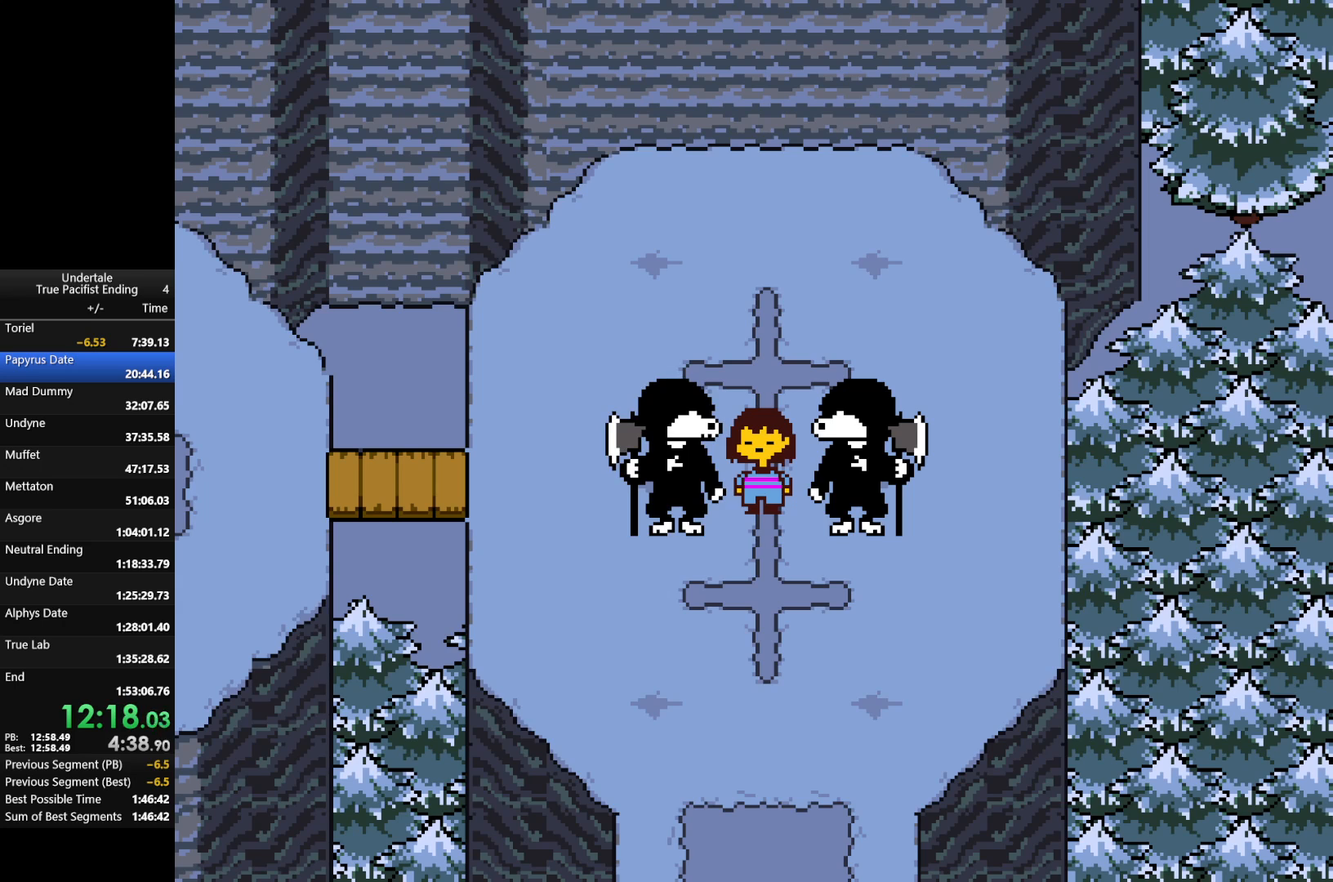
{"keys": ["return", "shift"], "events": [[67, "shift", "up"], [67, "x", "up"], [67, "z", "up"], [100, "return", "down"], [100, "shift", "down"], [133, "return", "up"], [133, "shift", "up"], [133, "x", "down"], [133, "z", "down"], [200, "return", "down"], [200, "x", "up"], [233, "return", "up"], [233, "z", "up"], [300, "return", "down"], [300, "shift", "down"], [333, "x", "down"], [333, "z", "down"], [400, "return", "up"], [400, "shift", "up"], [400, "z", "up"], [433, "shift", "down"], [433, "x", "up"], [500, "return", "down"]]}
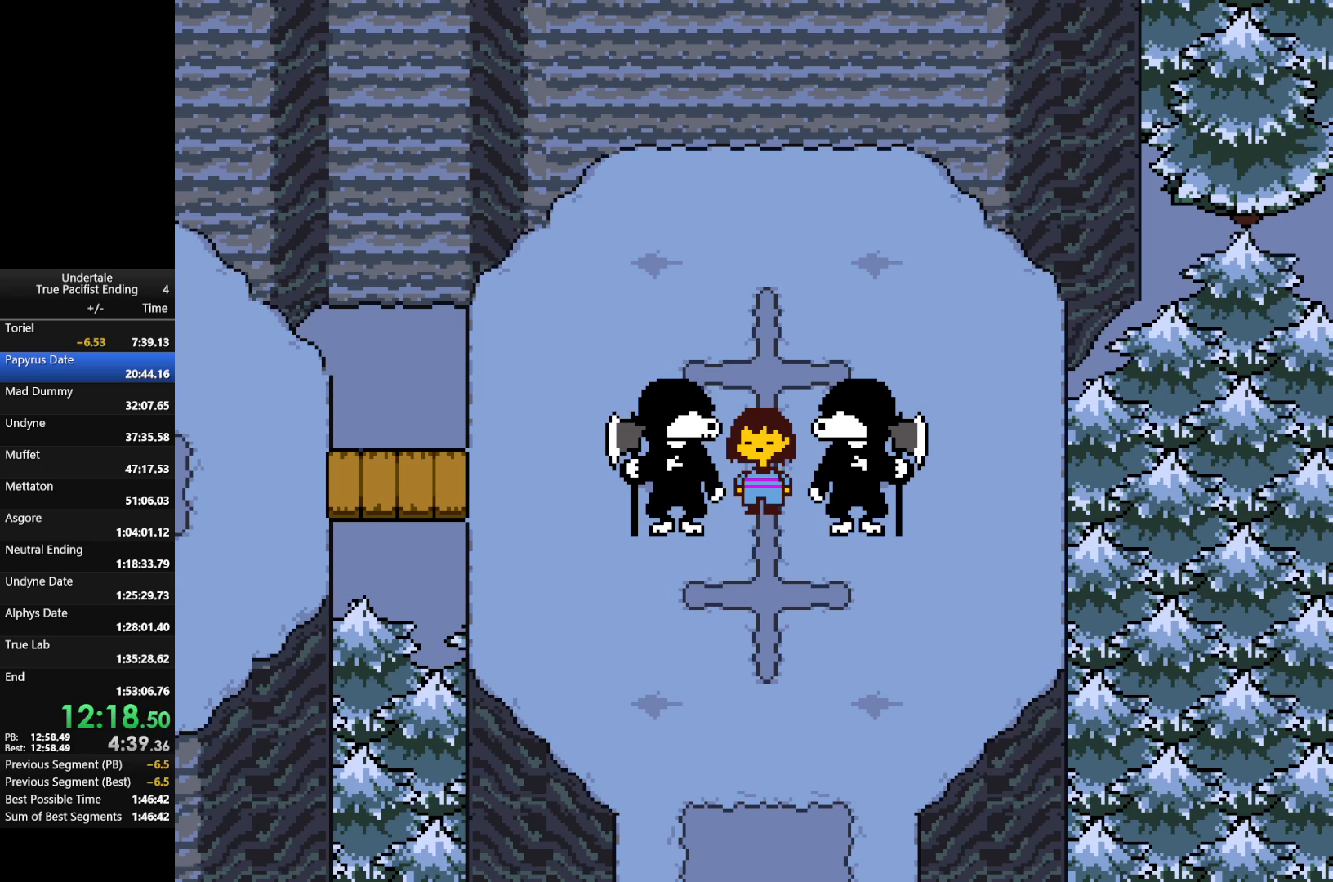
{"keys": [], "events": [[33, "x", "down"], [33, "z", "down"], [100, "return", "up"], [100, "shift", "up"], [100, "x", "up"], [100, "z", "up"], [133, "return", "down"], [133, "shift", "down"], [167, "return", "up"], [167, "shift", "up"], [167, "x", "down"], [167, "z", "down"], [233, "return", "down"], [233, "shift", "down"], [267, "x", "up"], [267, "z", "up"], [333, "return", "up"], [367, "return", "down"], [367, "z", "down"], [400, "return", "up"], [400, "shift", "up"], [400, "x", "down"], [467, "return", "down"], [467, "shift", "down"], [467, "x", "up"], [467, "z", "up"], [500, "return", "up"], [500, "shift", "up"]]}